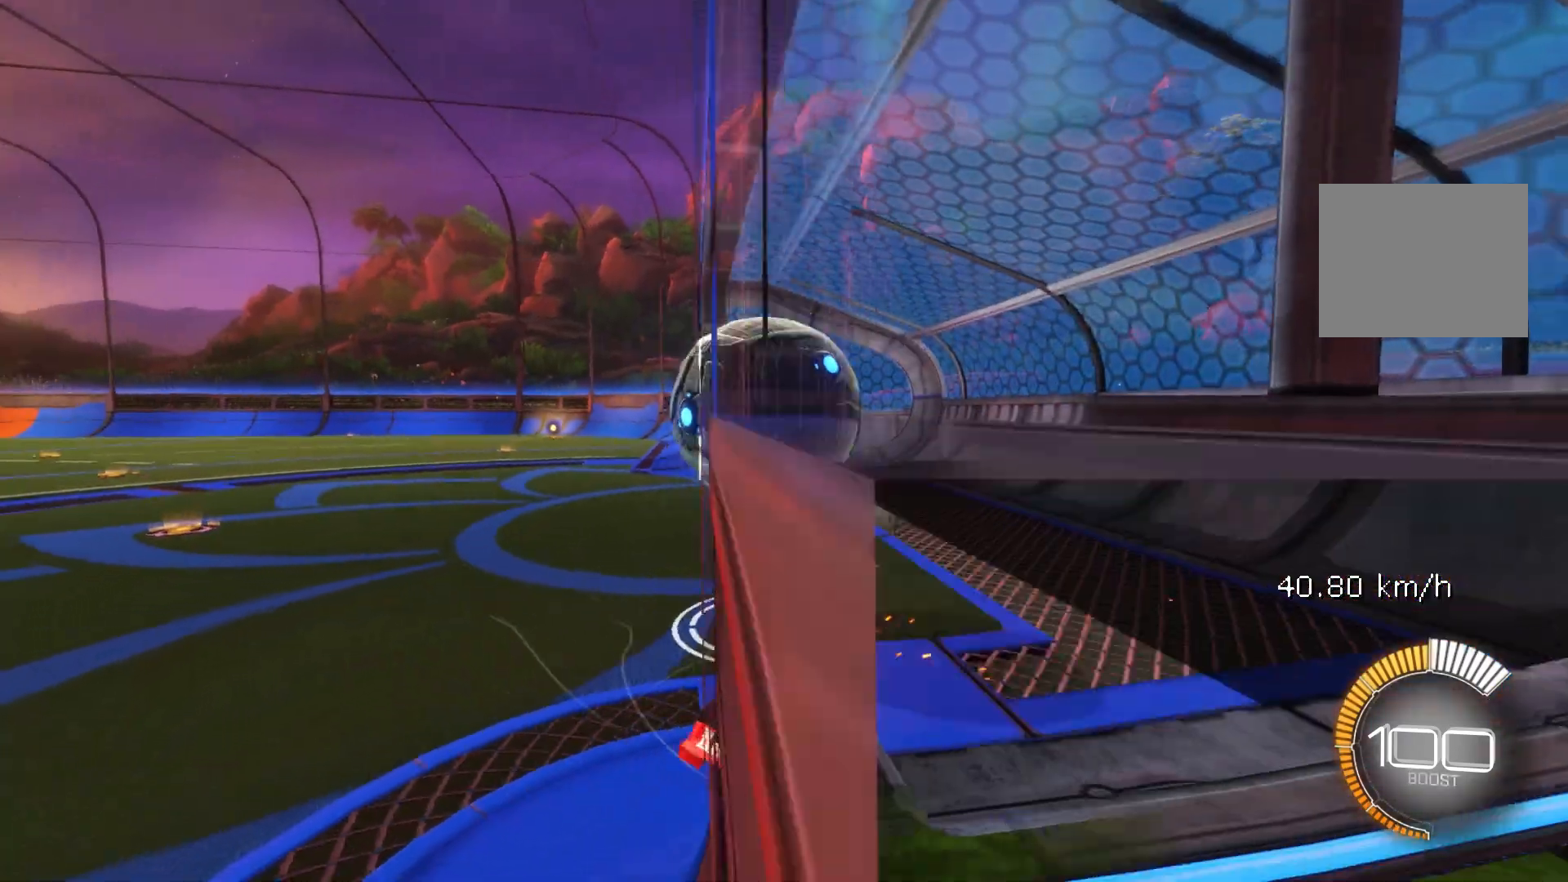
Gameplay with a controller (Xbox layout); each line is a JSON object with the inputs held at the frame after it. "events" lists button and stick changes between this image and that frame as [ms after this image, input, new state], when the widget could be followed in between. Not read: DPAD_DOWN DPAD_LEFT DPAD_RIGHT DPAD_UP L3 R3 SELECT START right_stick.
{"buttons": ["L1"], "left_stick": "right", "events": [[67, "left_stick", "up"], [317, "left_stick", "right"]]}
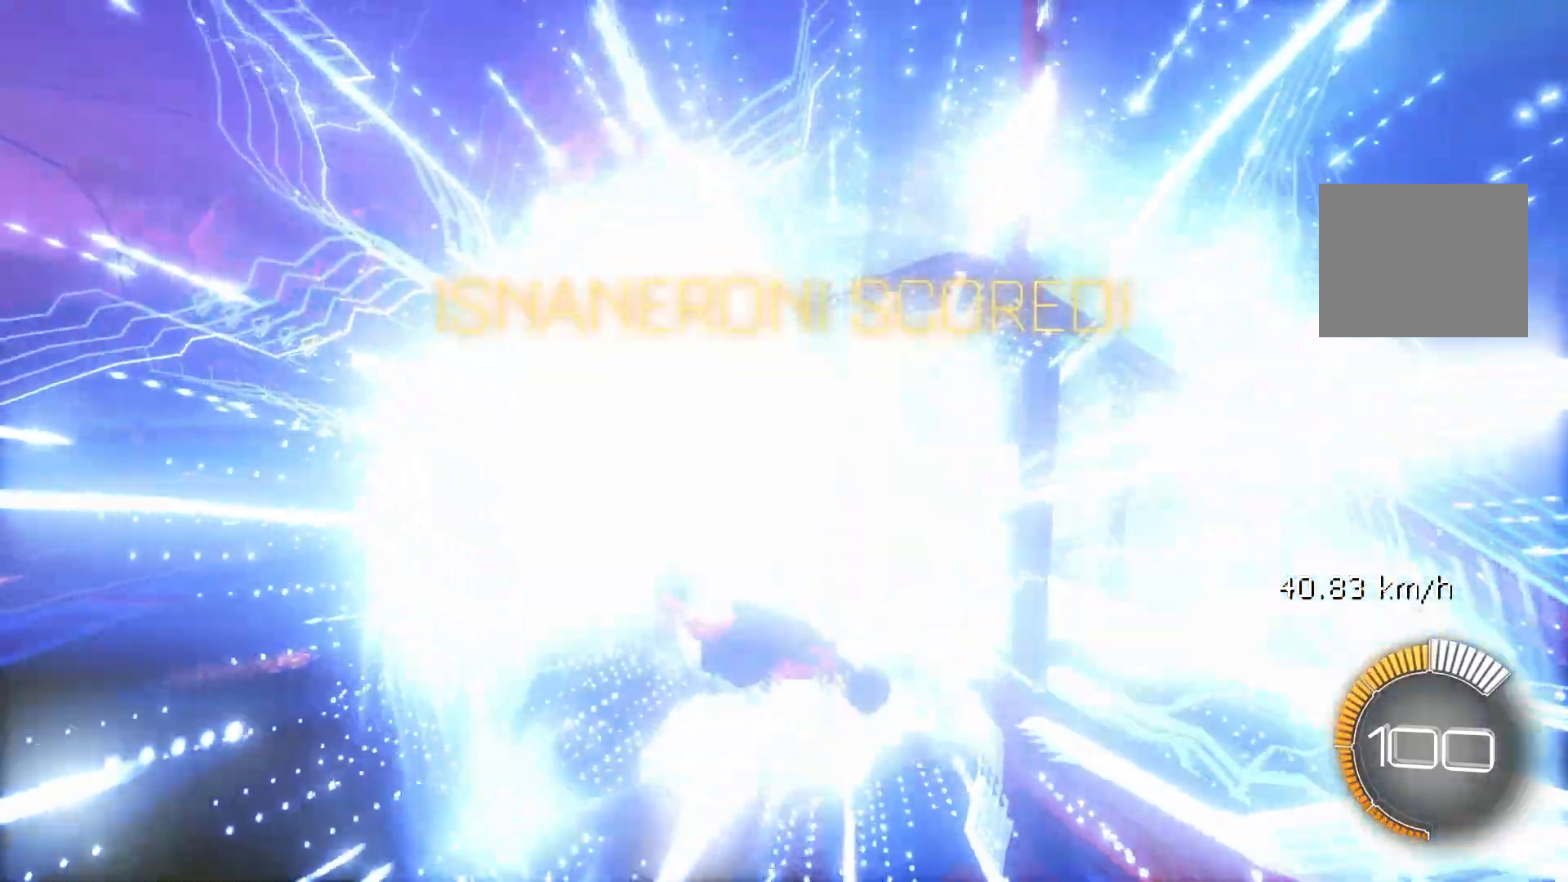
{"buttons": ["L1"], "left_stick": "right", "events": [[67, "Y", "down"], [217, "Y", "up"]]}
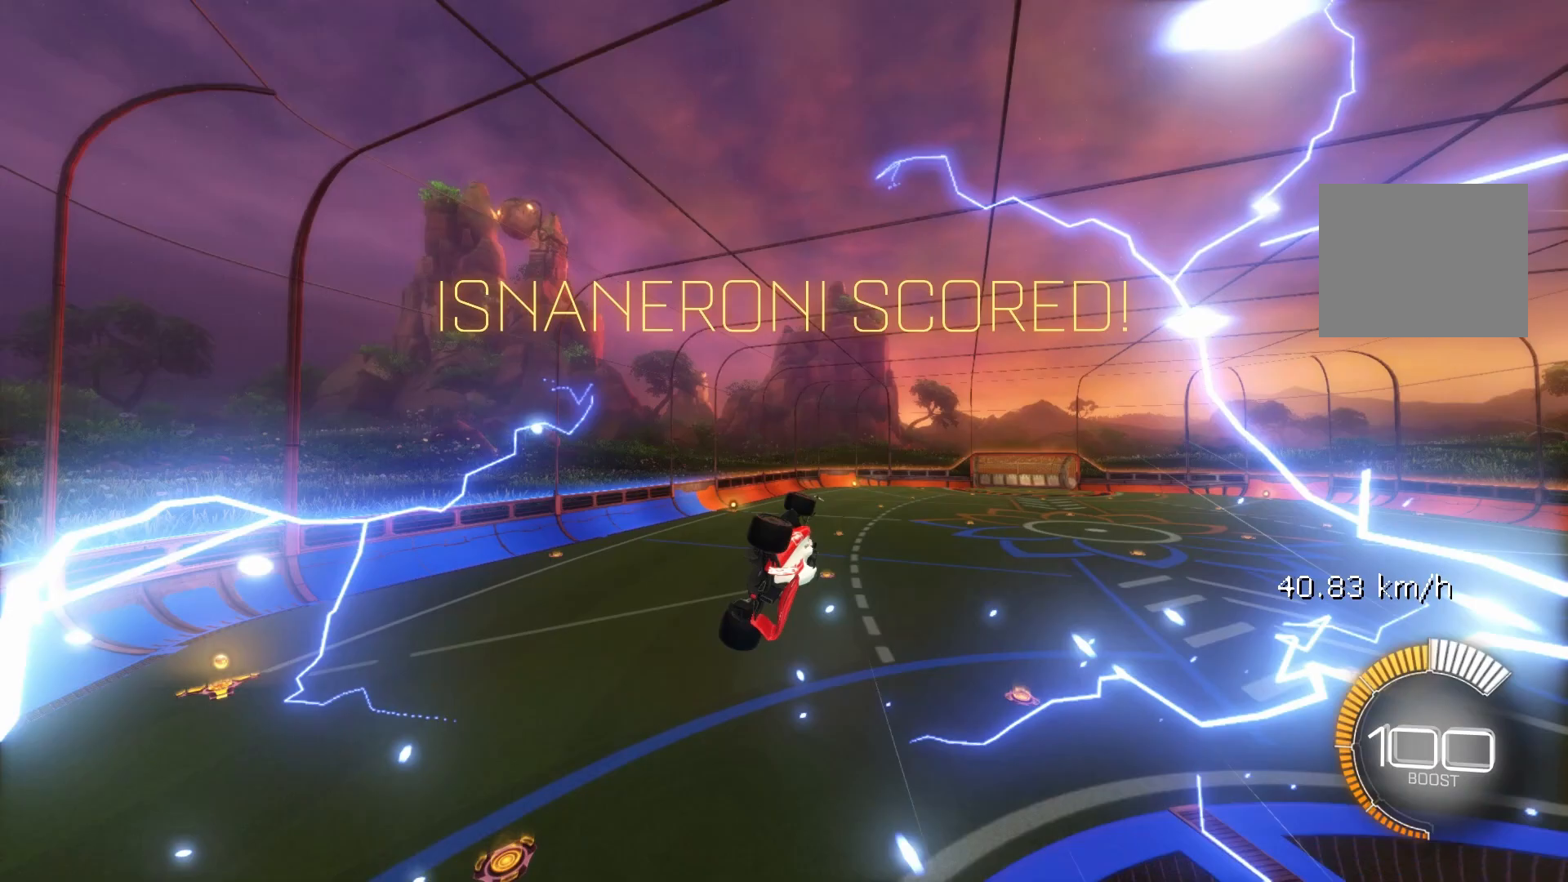
{"buttons": [], "left_stick": "up", "events": [[283, "L1", "up"], [300, "Y", "down"], [300, "left_stick", "center"], [383, "Y", "up"], [433, "left_stick", "up"]]}
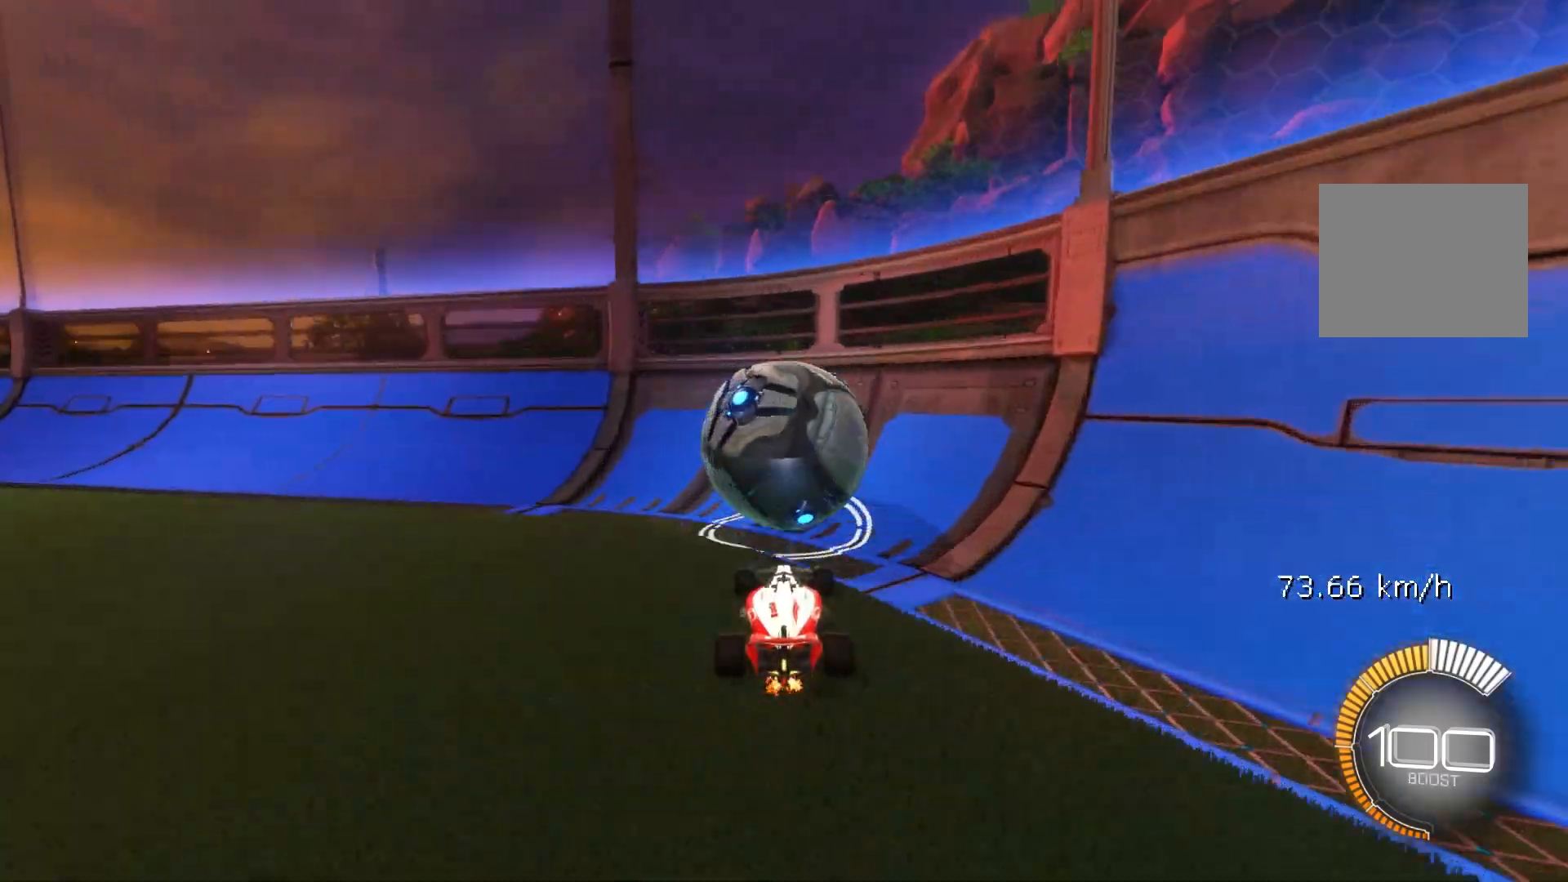
{"buttons": ["A"], "left_stick": "down", "events": [[100, "left_stick", "right"], [150, "B", "down"], [150, "R2", "down"], [183, "left_stick", "up"], [350, "left_stick", "center"], [400, "B", "up"], [417, "R2", "up"], [417, "left_stick", "down"], [483, "A", "down"]]}
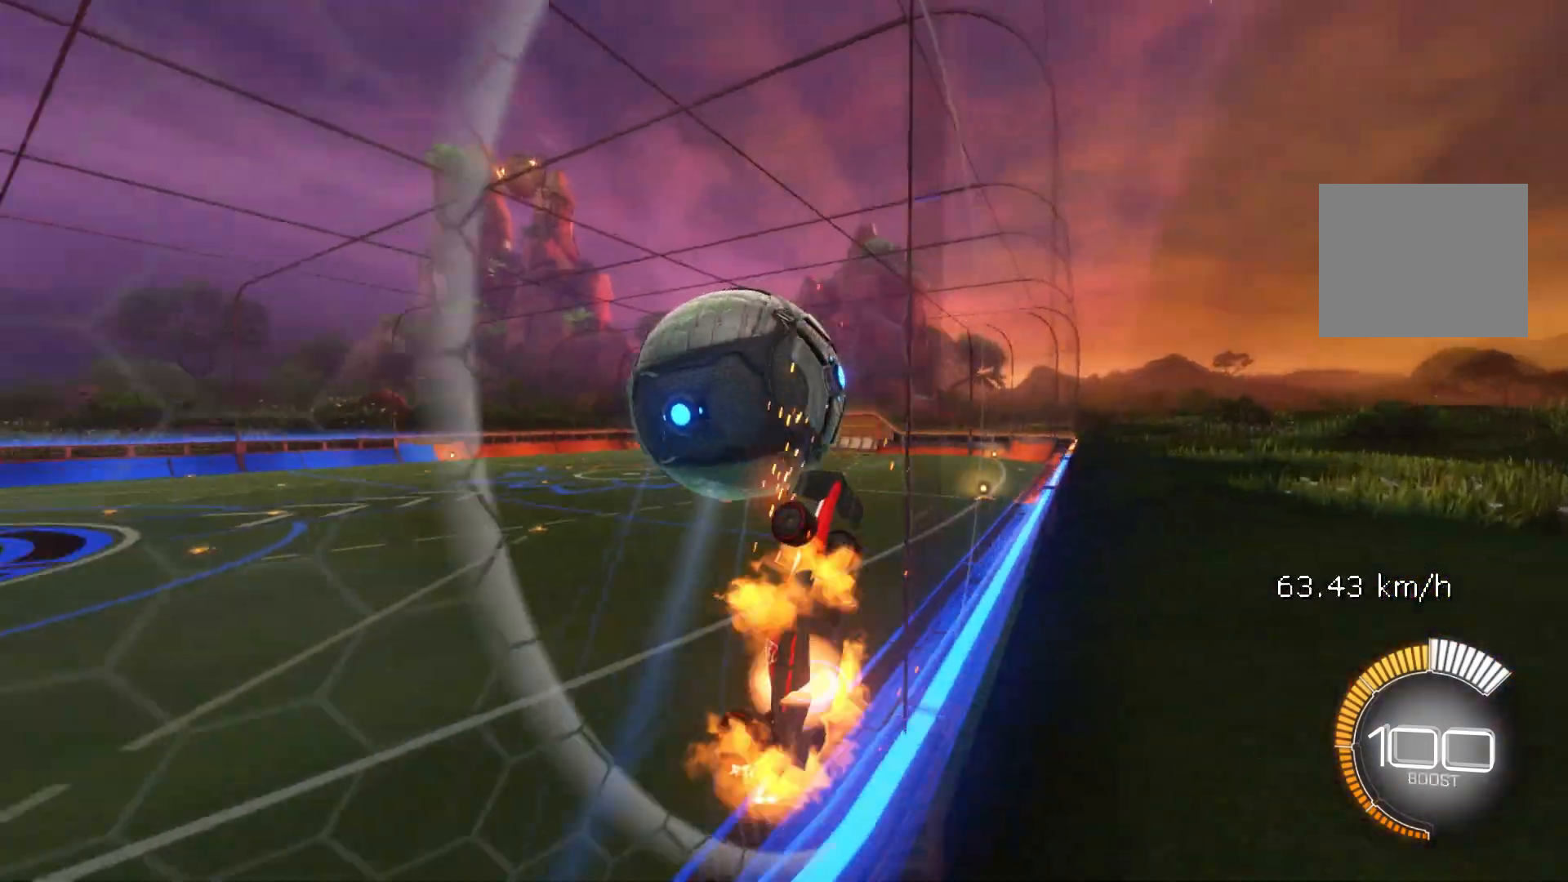
{"buttons": ["R1"], "left_stick": "right", "events": [[17, "R1", "down"], [67, "B", "down"], [100, "A", "up"], [200, "left_stick", "center"], [250, "left_stick", "up"], [267, "B", "up"], [500, "left_stick", "right"]]}
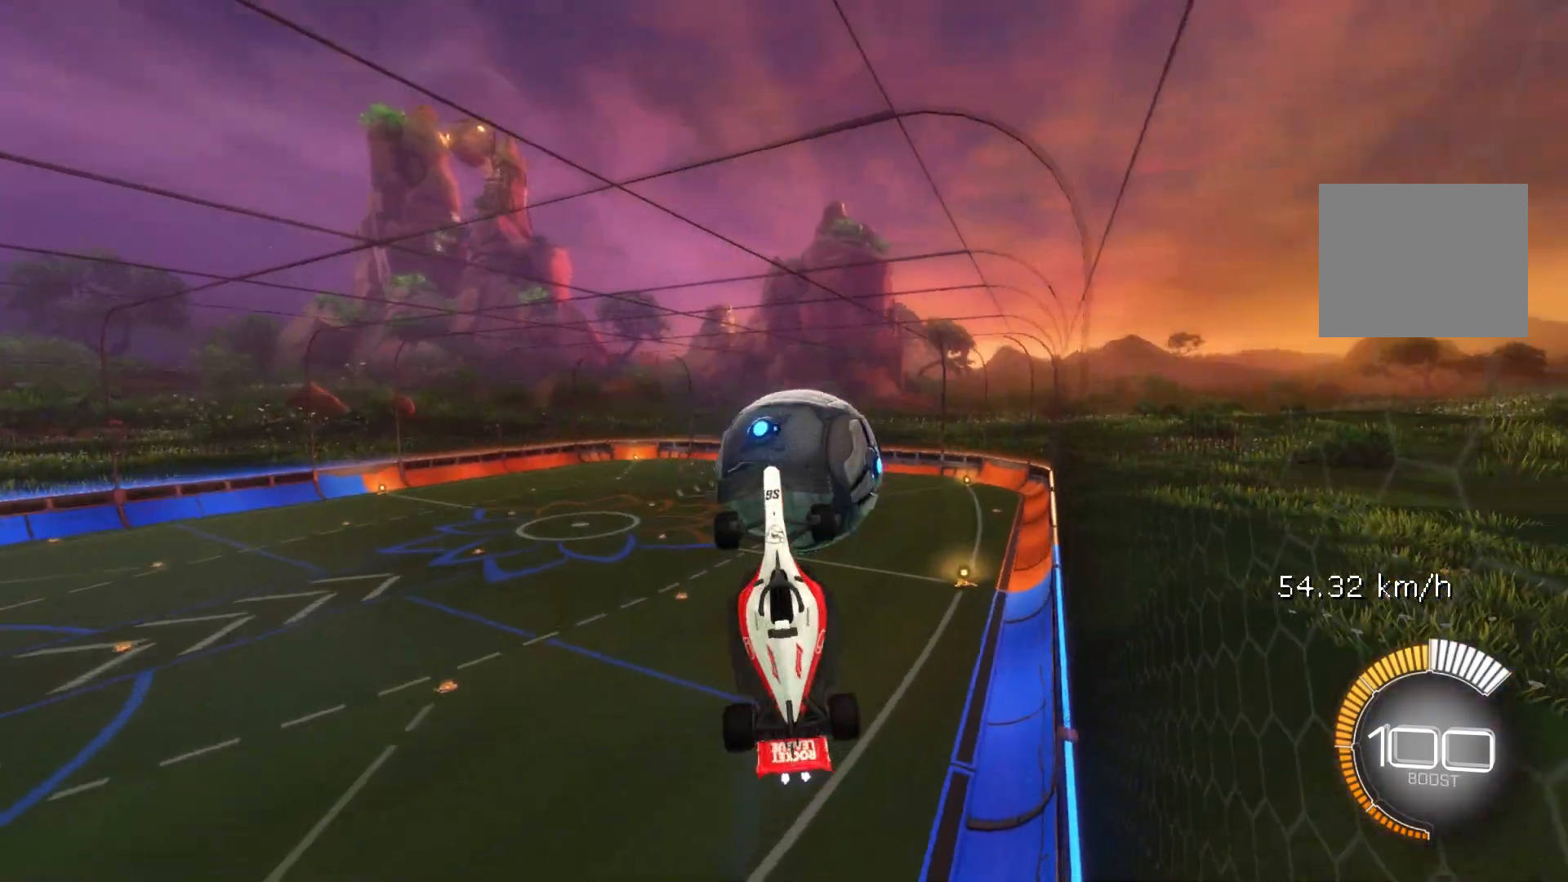
{"buttons": ["B"], "left_stick": "center", "events": [[200, "B", "down"], [217, "left_stick", "down"], [367, "R1", "up"], [500, "left_stick", "center"]]}
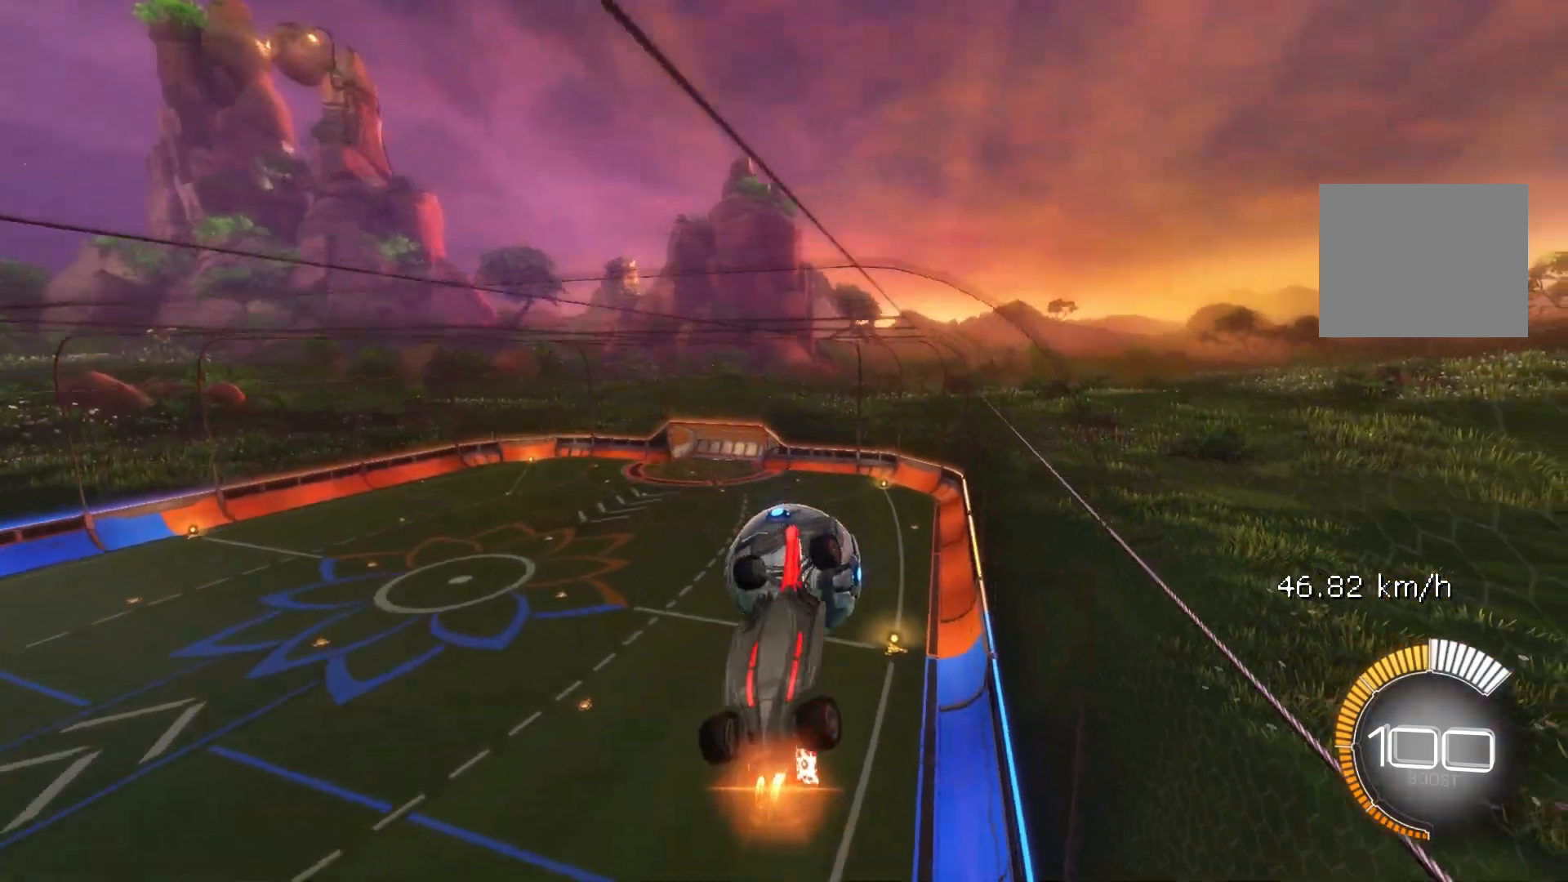
{"buttons": ["R1"], "left_stick": "up", "events": [[67, "B", "up"], [300, "left_stick", "up-left"], [350, "left_stick", "up"], [467, "R1", "down"]]}
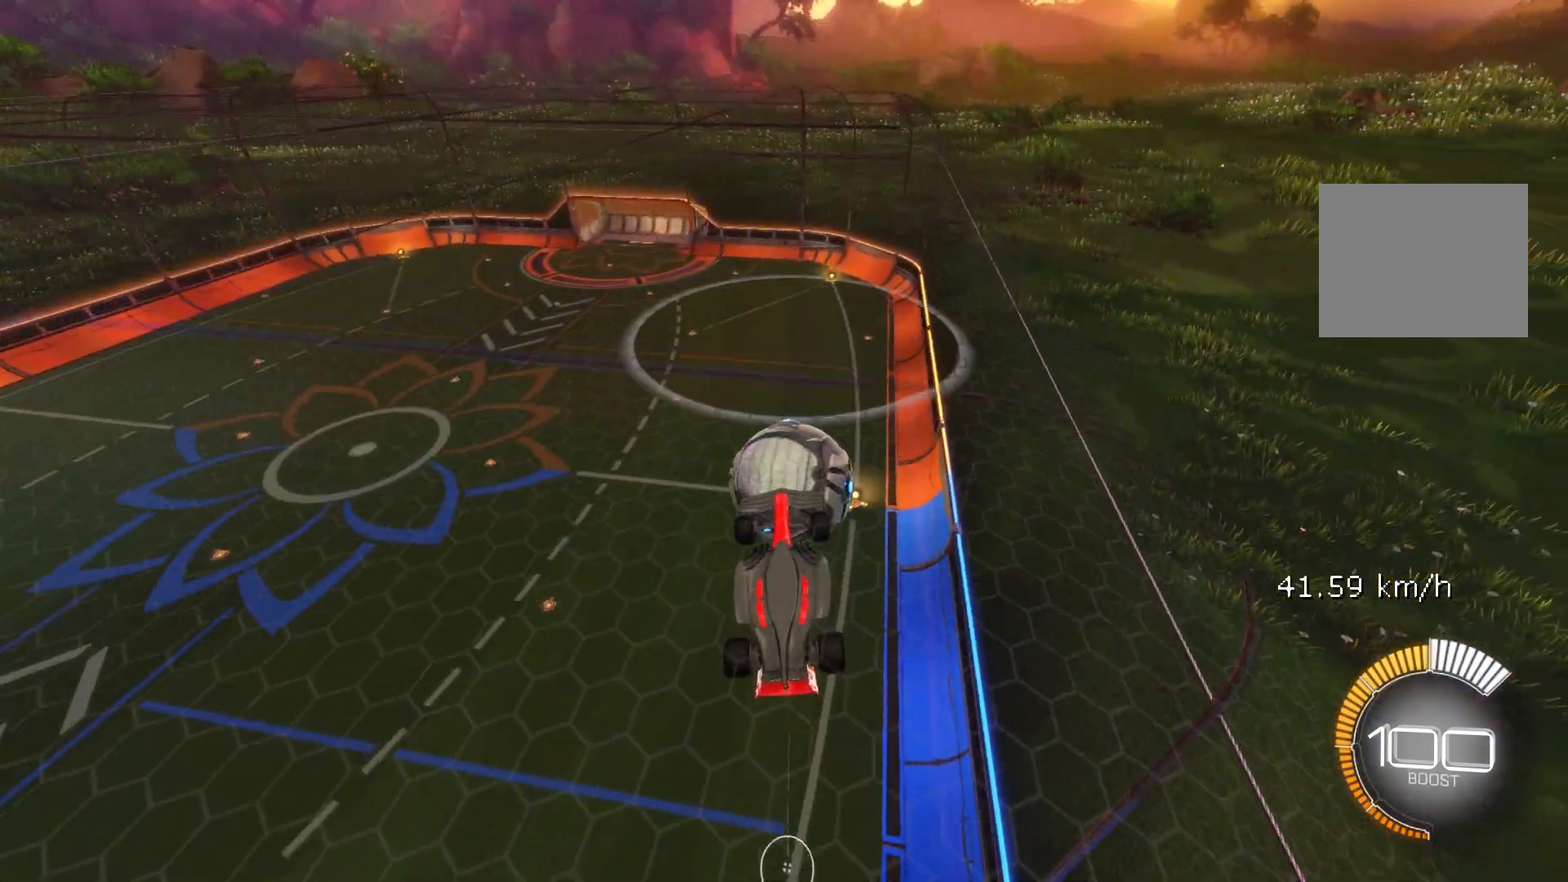
{"buttons": ["B", "R1"], "left_stick": "center", "events": [[117, "B", "down"], [233, "B", "up"], [333, "left_stick", "center"], [400, "left_stick", "down"], [467, "B", "down"], [500, "left_stick", "center"]]}
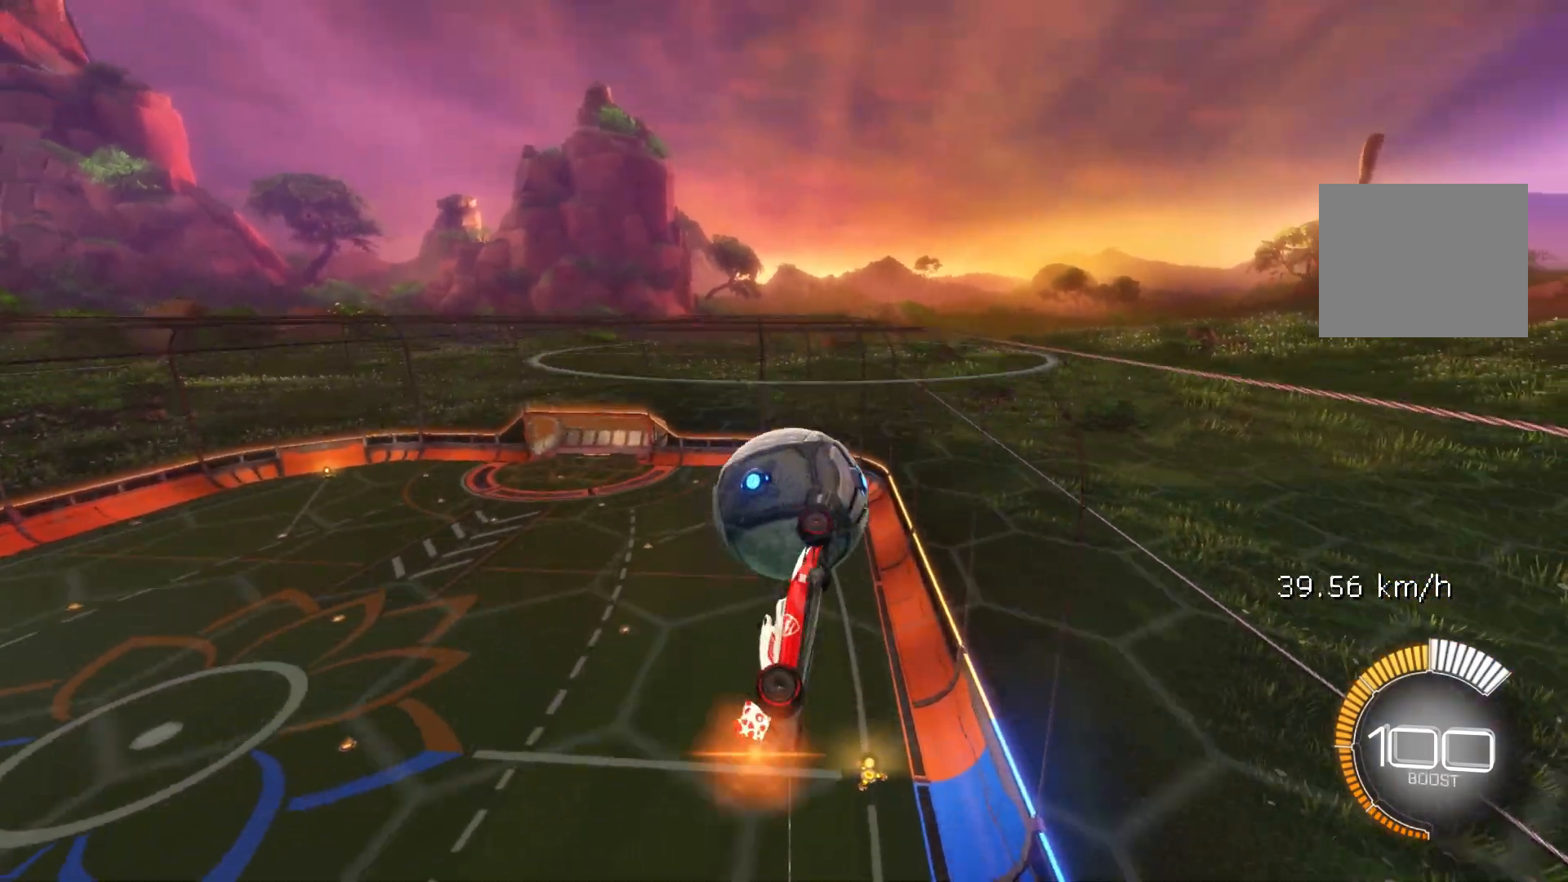
{"buttons": ["B"], "left_stick": "down", "events": [[67, "B", "up"], [133, "R1", "up"], [217, "B", "down"], [317, "B", "up"], [367, "B", "down"], [433, "left_stick", "down"]]}
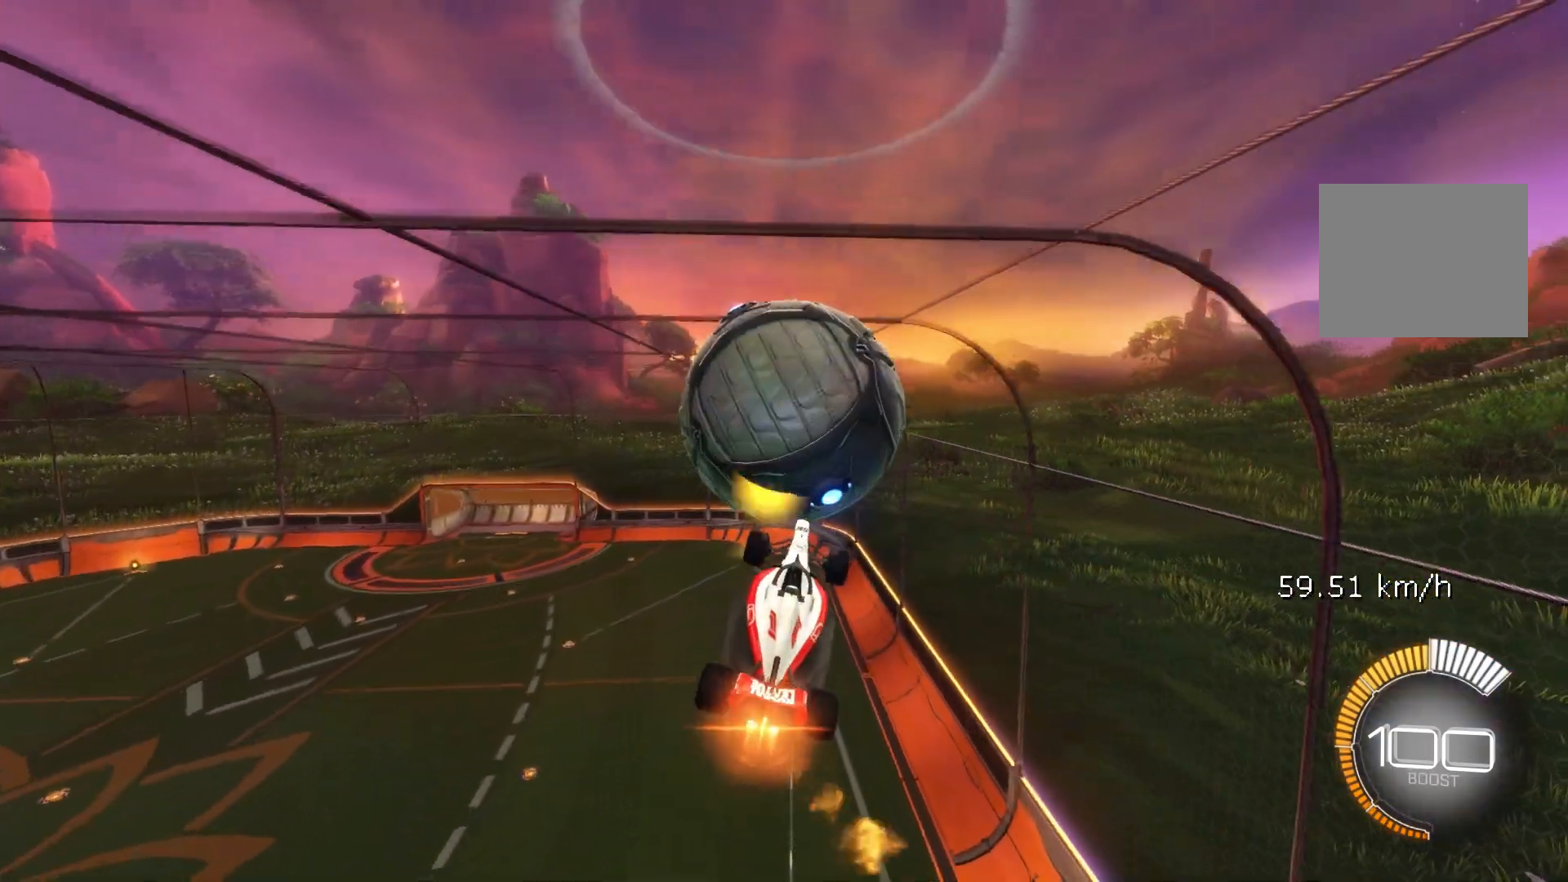
{"buttons": ["B"], "left_stick": "right", "events": [[450, "left_stick", "right"]]}
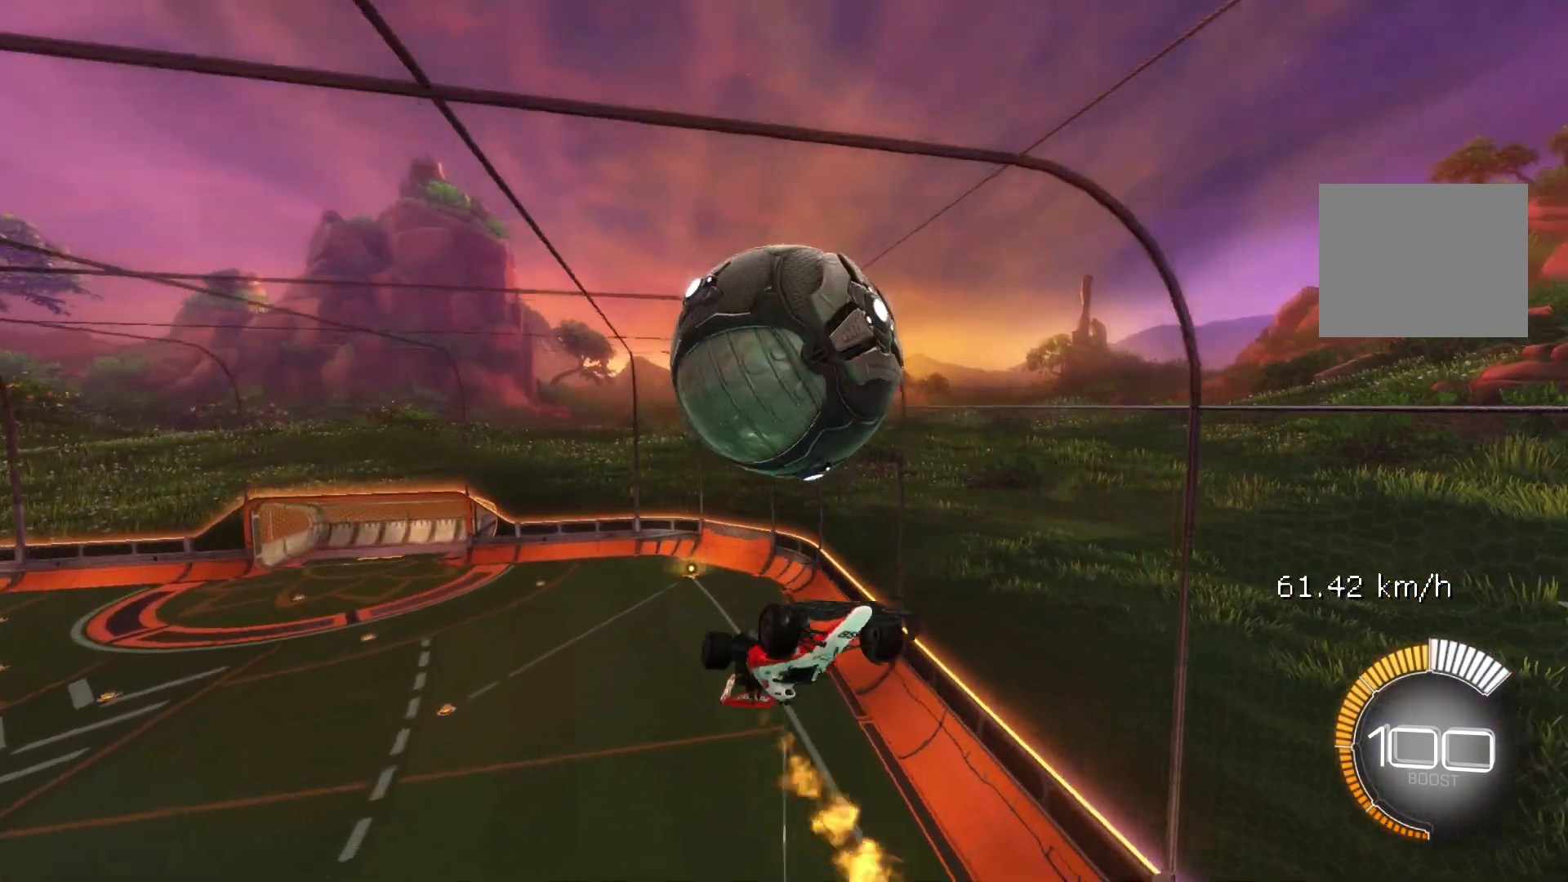
{"buttons": ["B", "L1"], "left_stick": "left", "events": [[50, "left_stick", "down"], [150, "B", "up"], [267, "A", "down"], [350, "L1", "down"], [367, "left_stick", "left"], [417, "B", "down"], [433, "A", "up"]]}
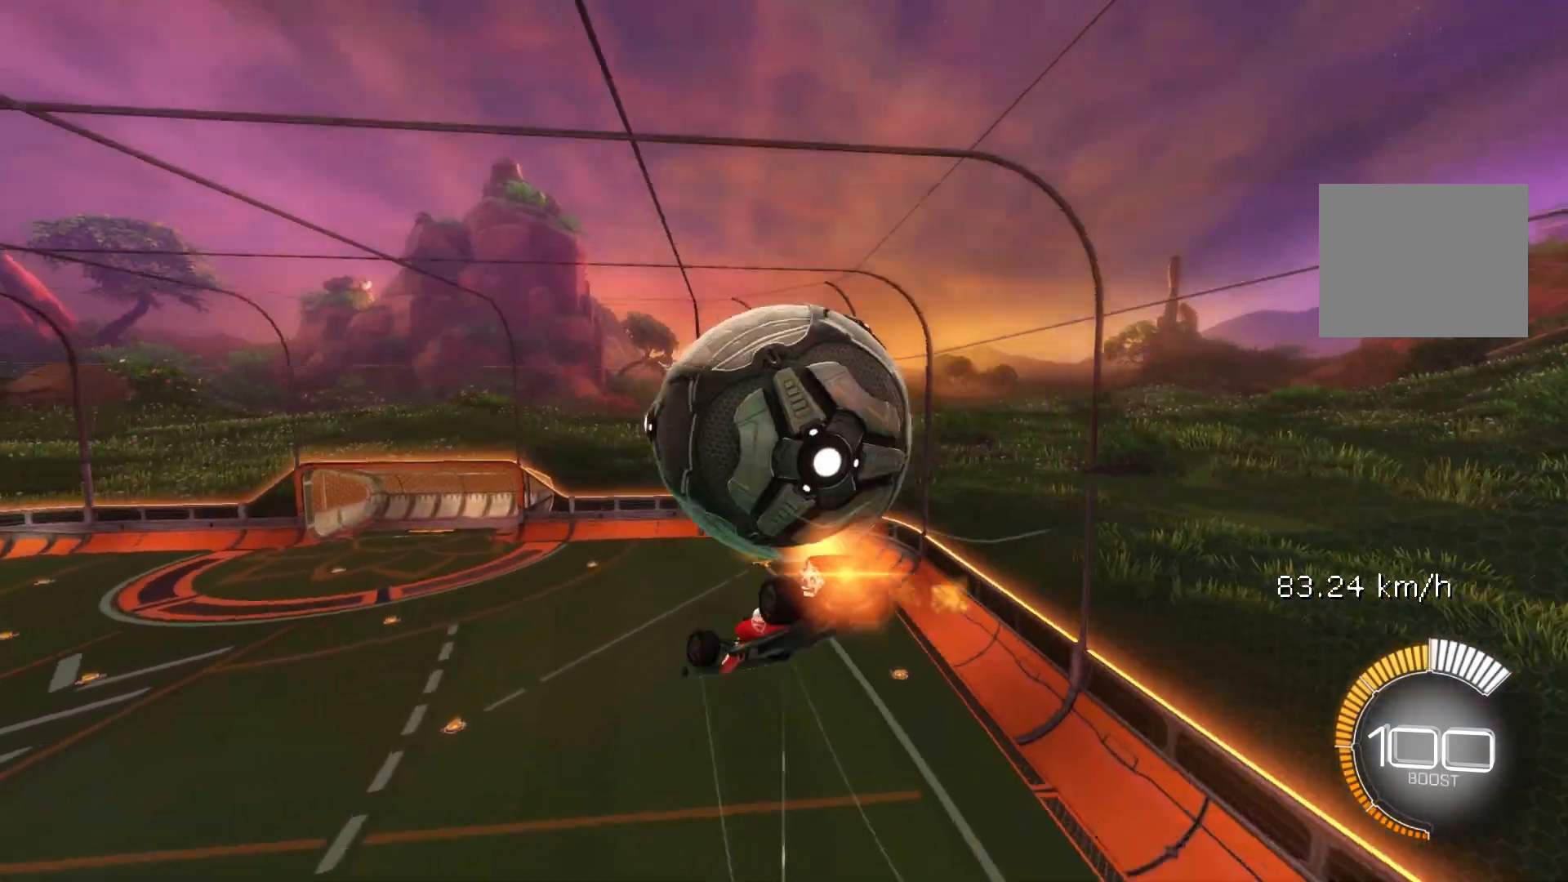
{"buttons": ["B", "R1"], "left_stick": "right", "events": [[50, "left_stick", "down"], [133, "left_stick", "right"], [200, "L1", "up"], [200, "left_stick", "up"], [217, "R1", "down"], [467, "left_stick", "right"]]}
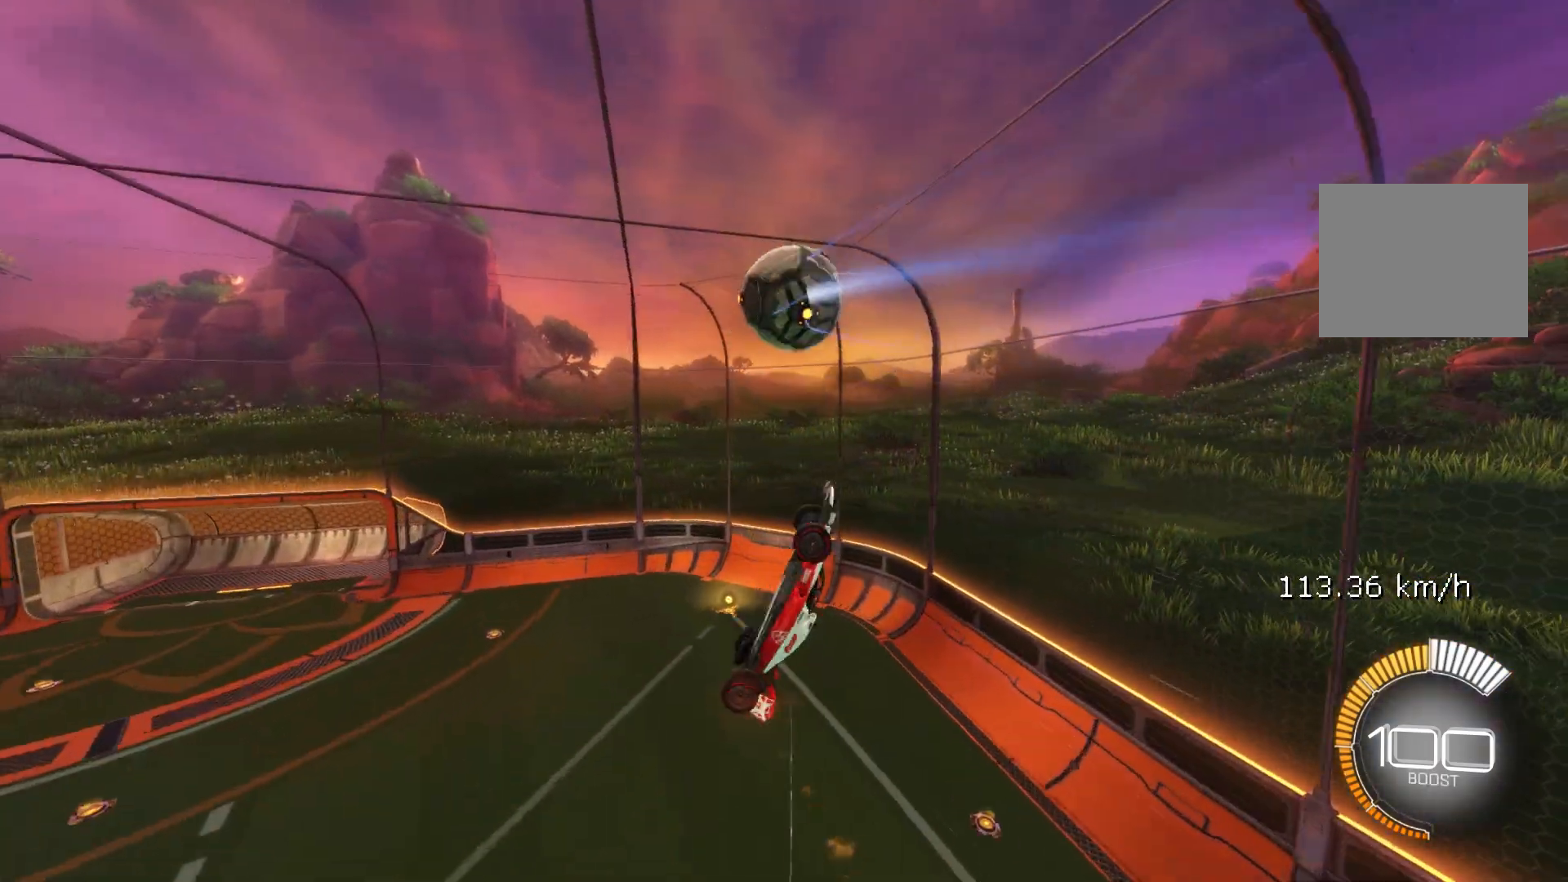
{"buttons": ["B", "R1"], "left_stick": "right", "events": [[200, "B", "up"], [200, "R1", "up"], [350, "B", "down"], [367, "R1", "down"]]}
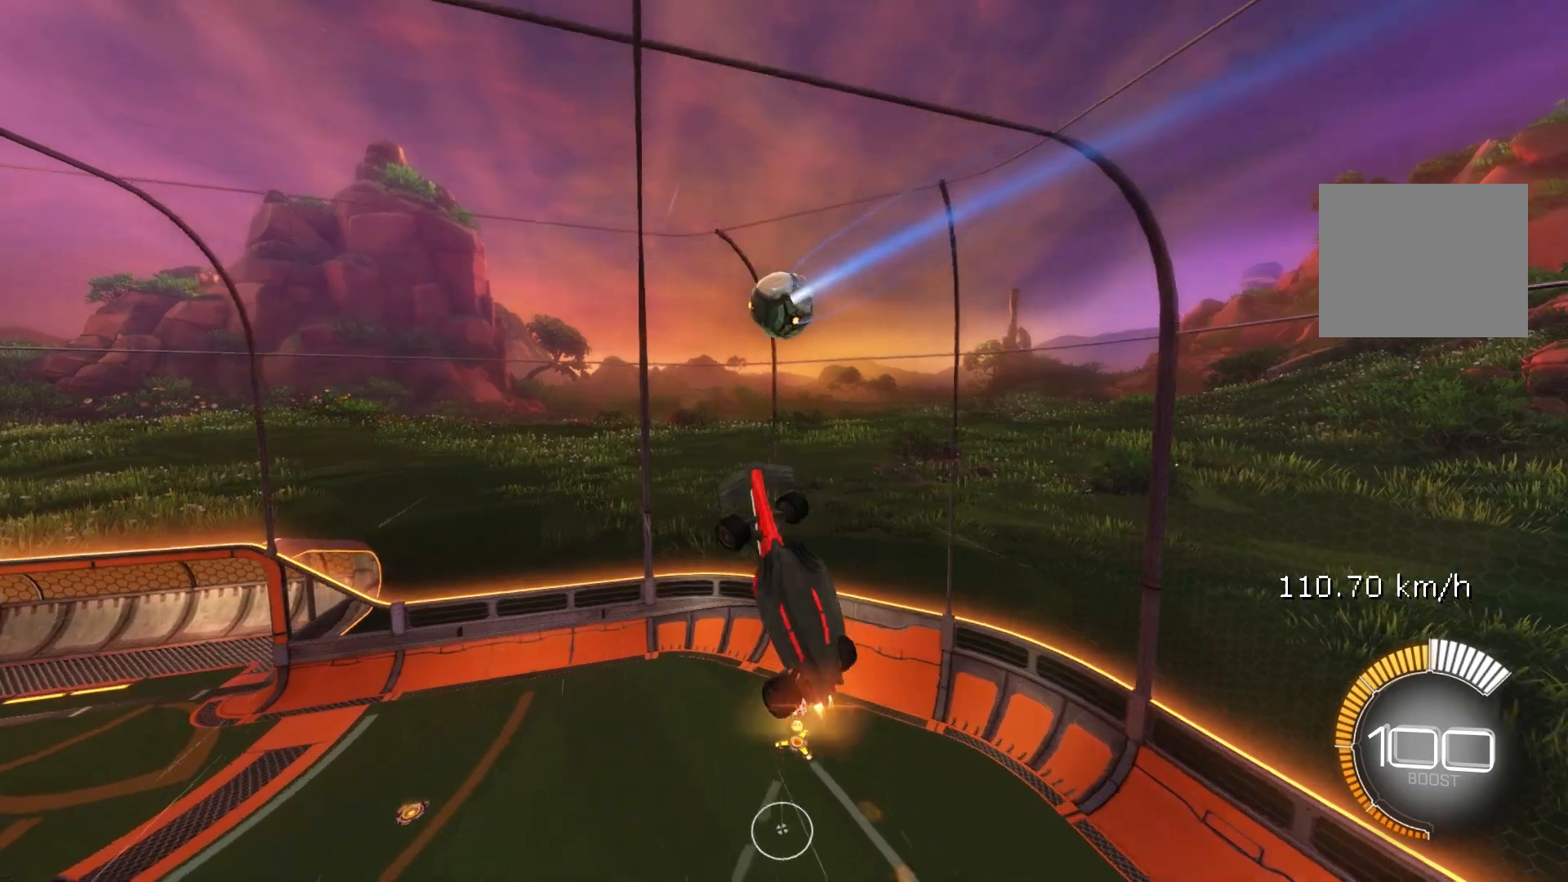
{"buttons": ["B"], "left_stick": "up", "events": [[133, "B", "up"], [283, "B", "down"], [333, "R1", "up"], [367, "left_stick", "center"], [483, "left_stick", "up"]]}
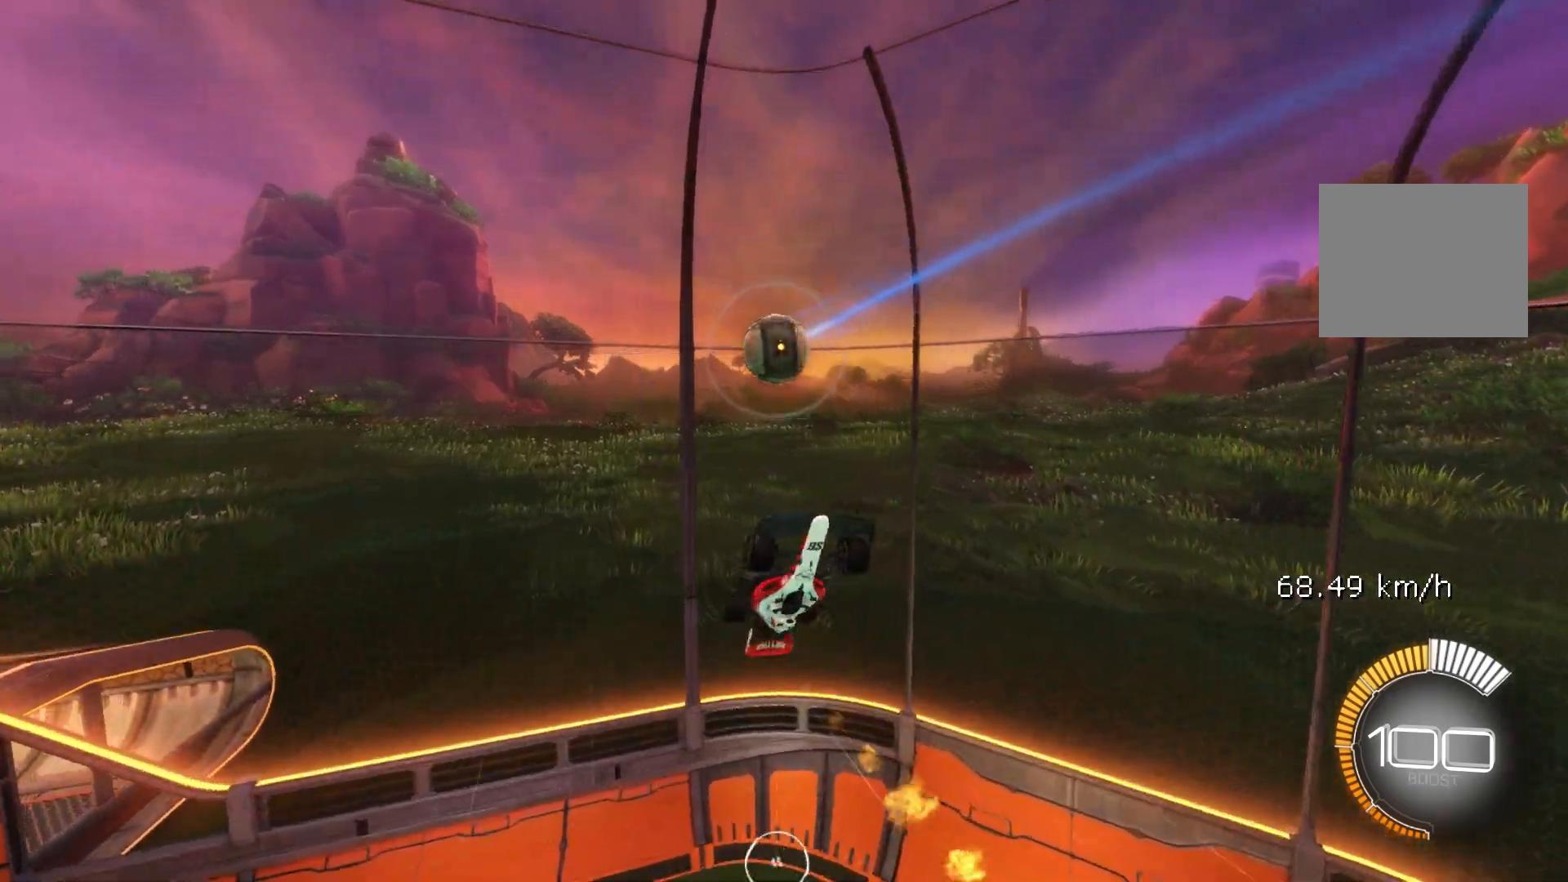
{"buttons": ["L1"], "left_stick": "left", "events": [[167, "left_stick", "left"], [183, "L1", "down"], [350, "B", "up"]]}
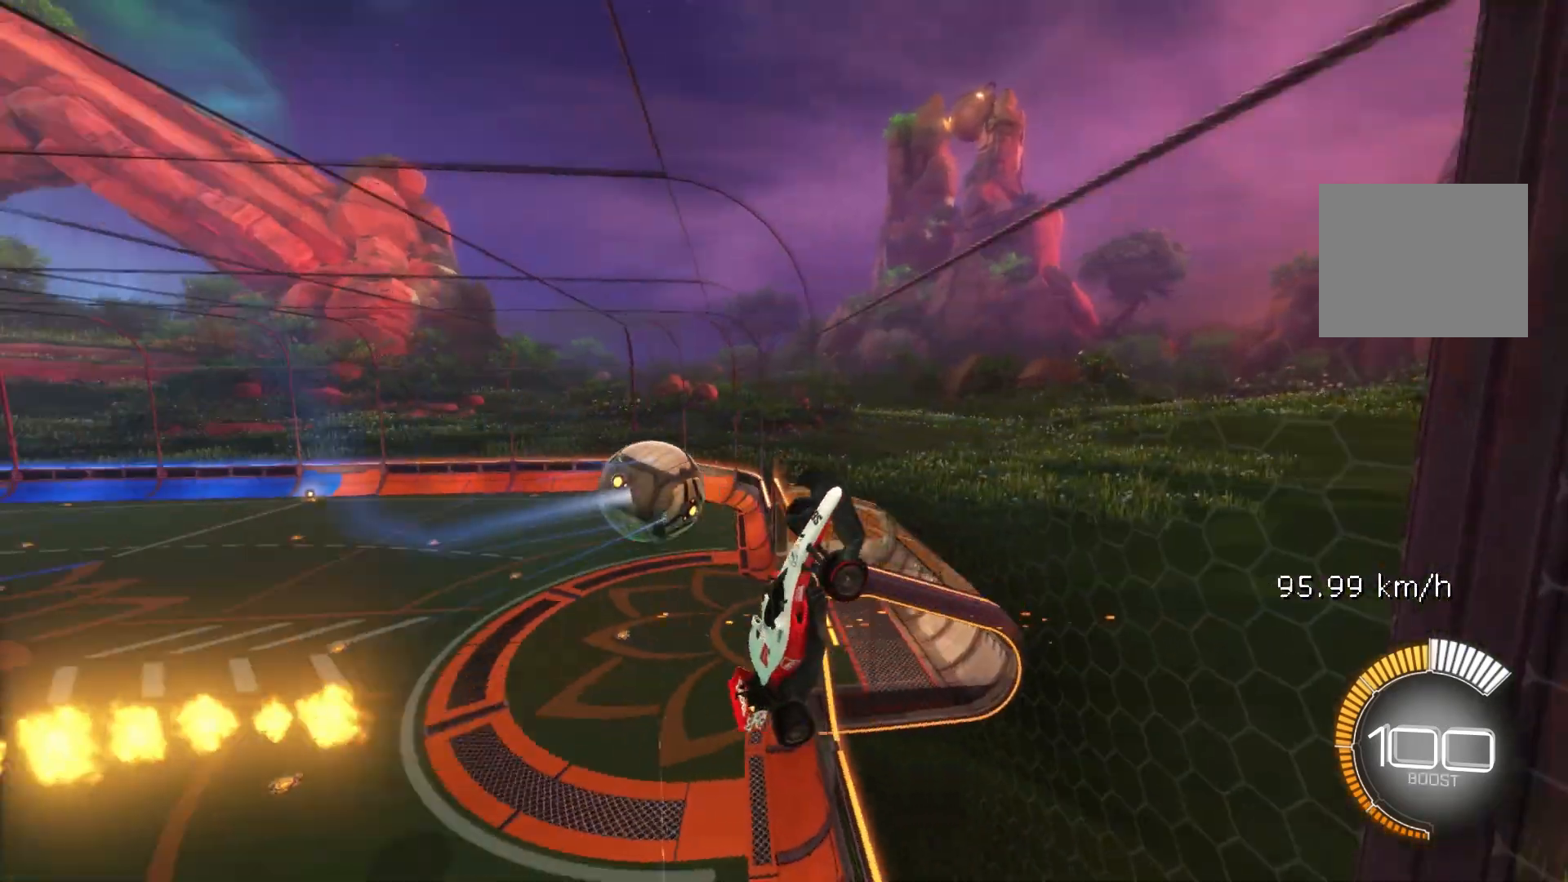
{"buttons": [], "left_stick": "center", "events": [[50, "left_stick", "center"], [67, "L1", "up"]]}
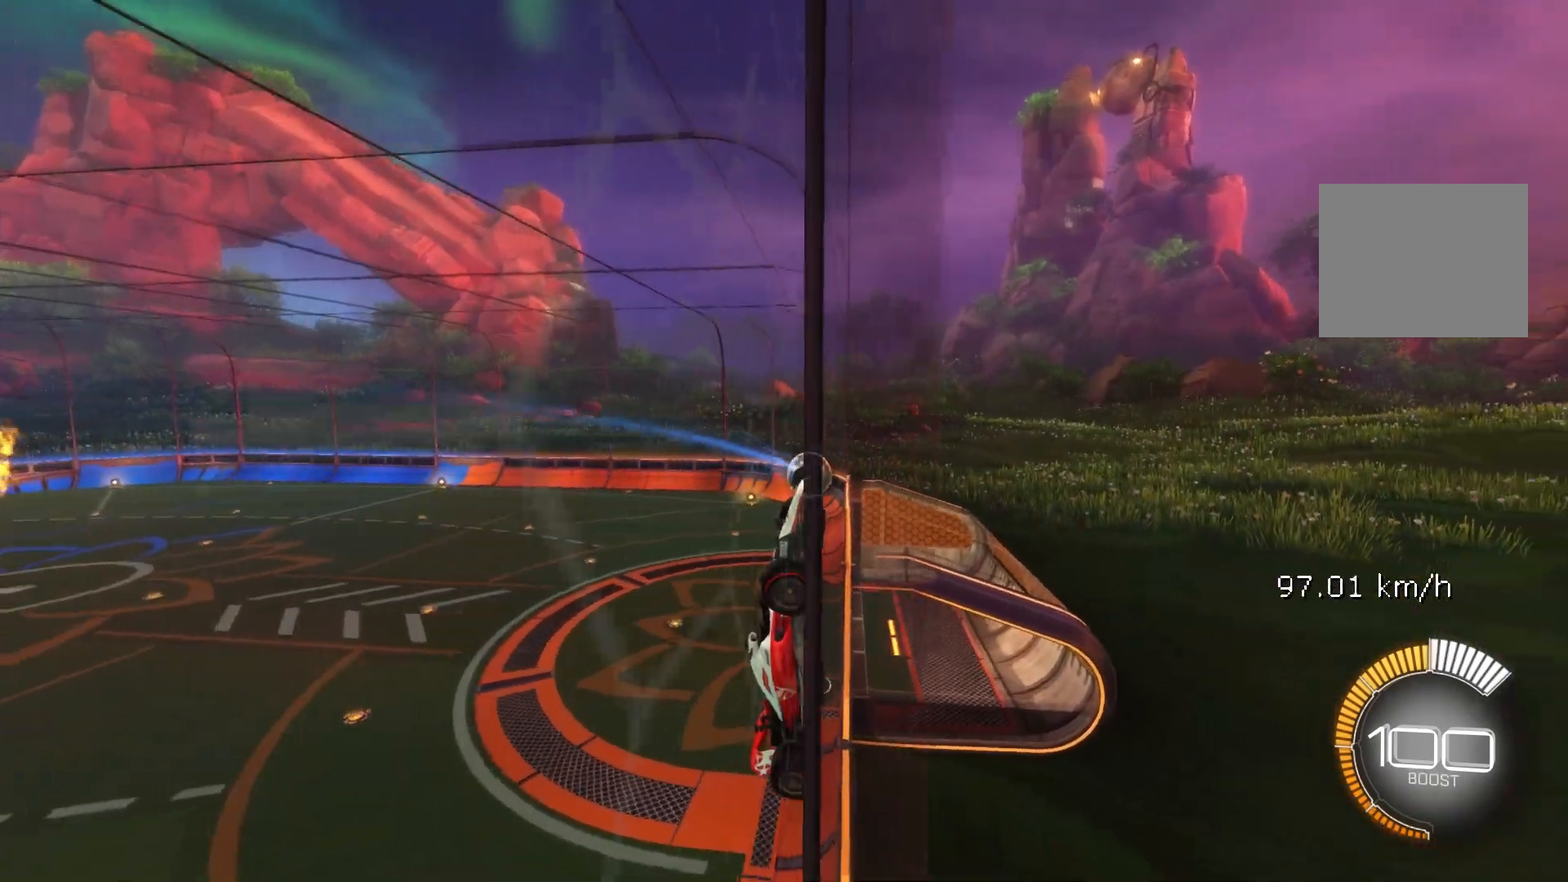
{"buttons": [], "left_stick": "center", "events": []}
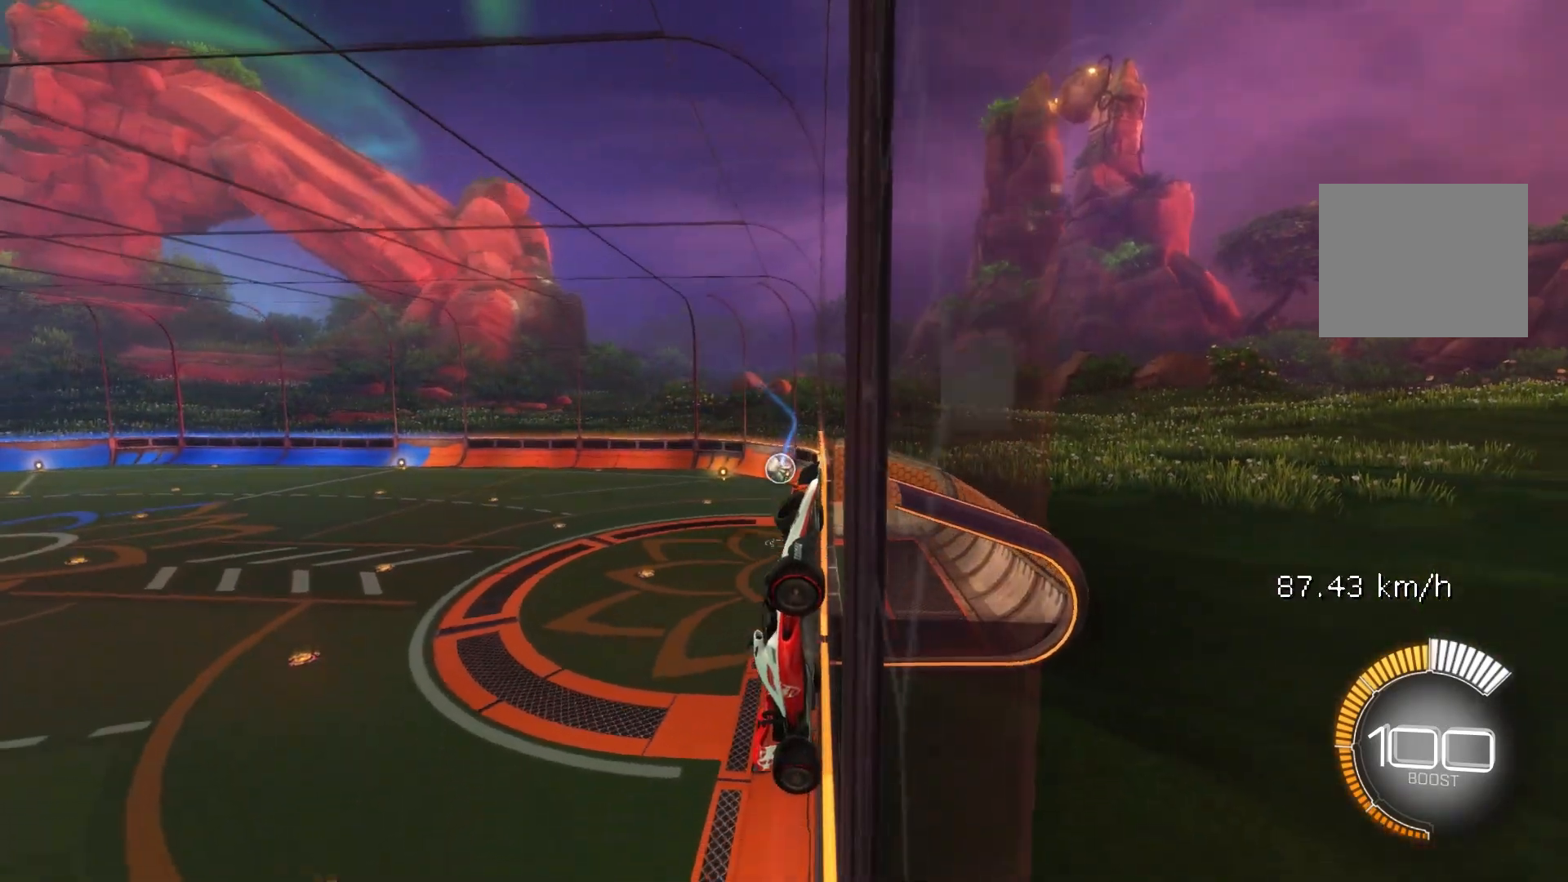
{"buttons": [], "left_stick": "center", "events": []}
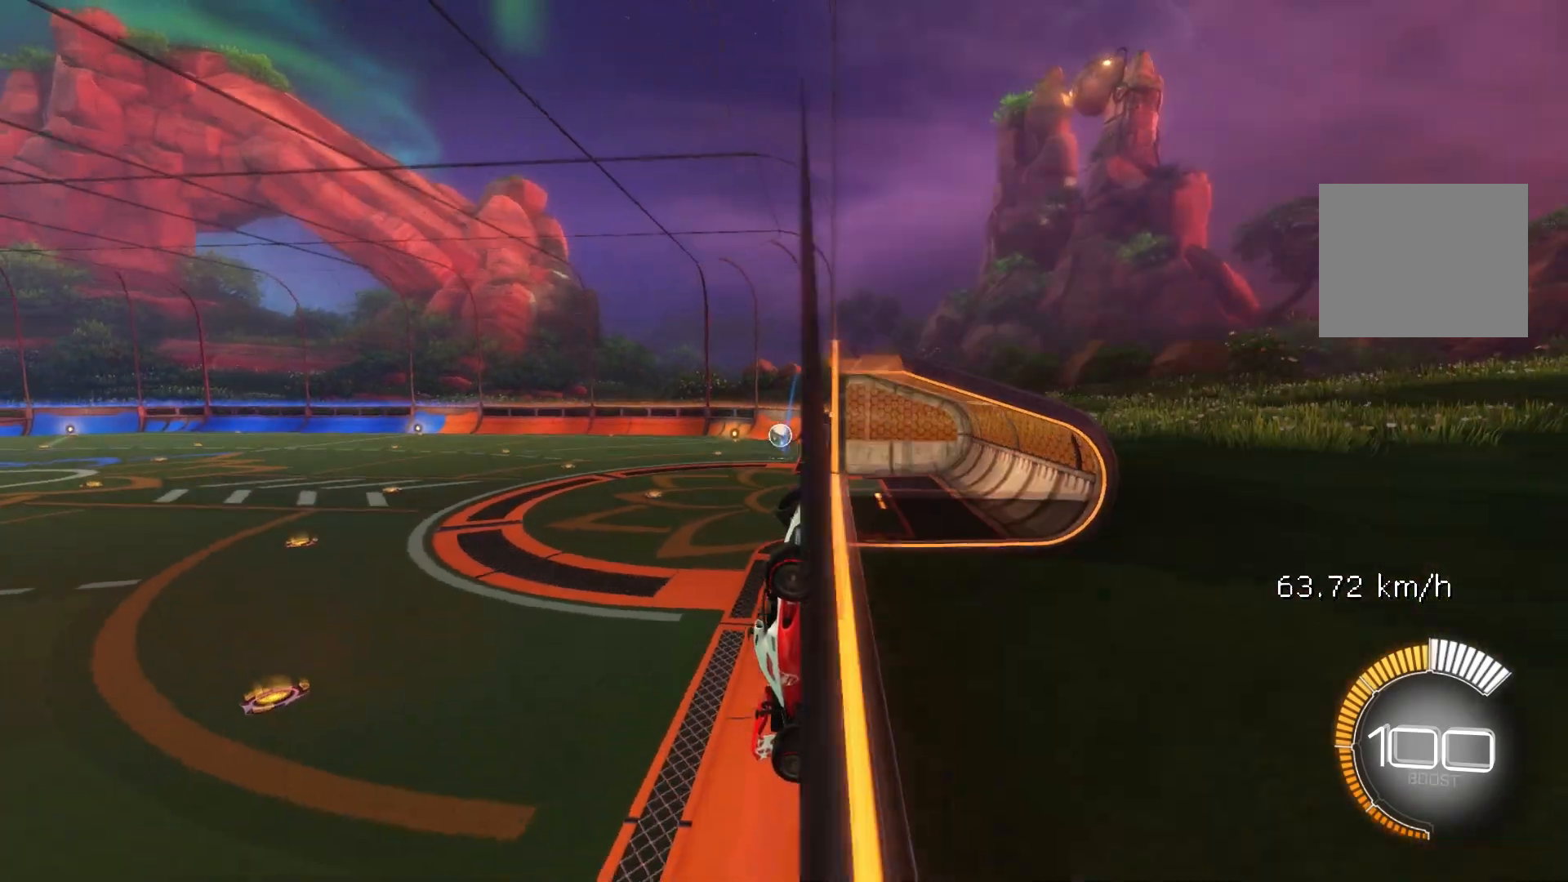
{"buttons": ["L1"], "left_stick": "left", "events": [[317, "A", "down"], [317, "L1", "down"], [317, "left_stick", "left"], [333, "A", "up"]]}
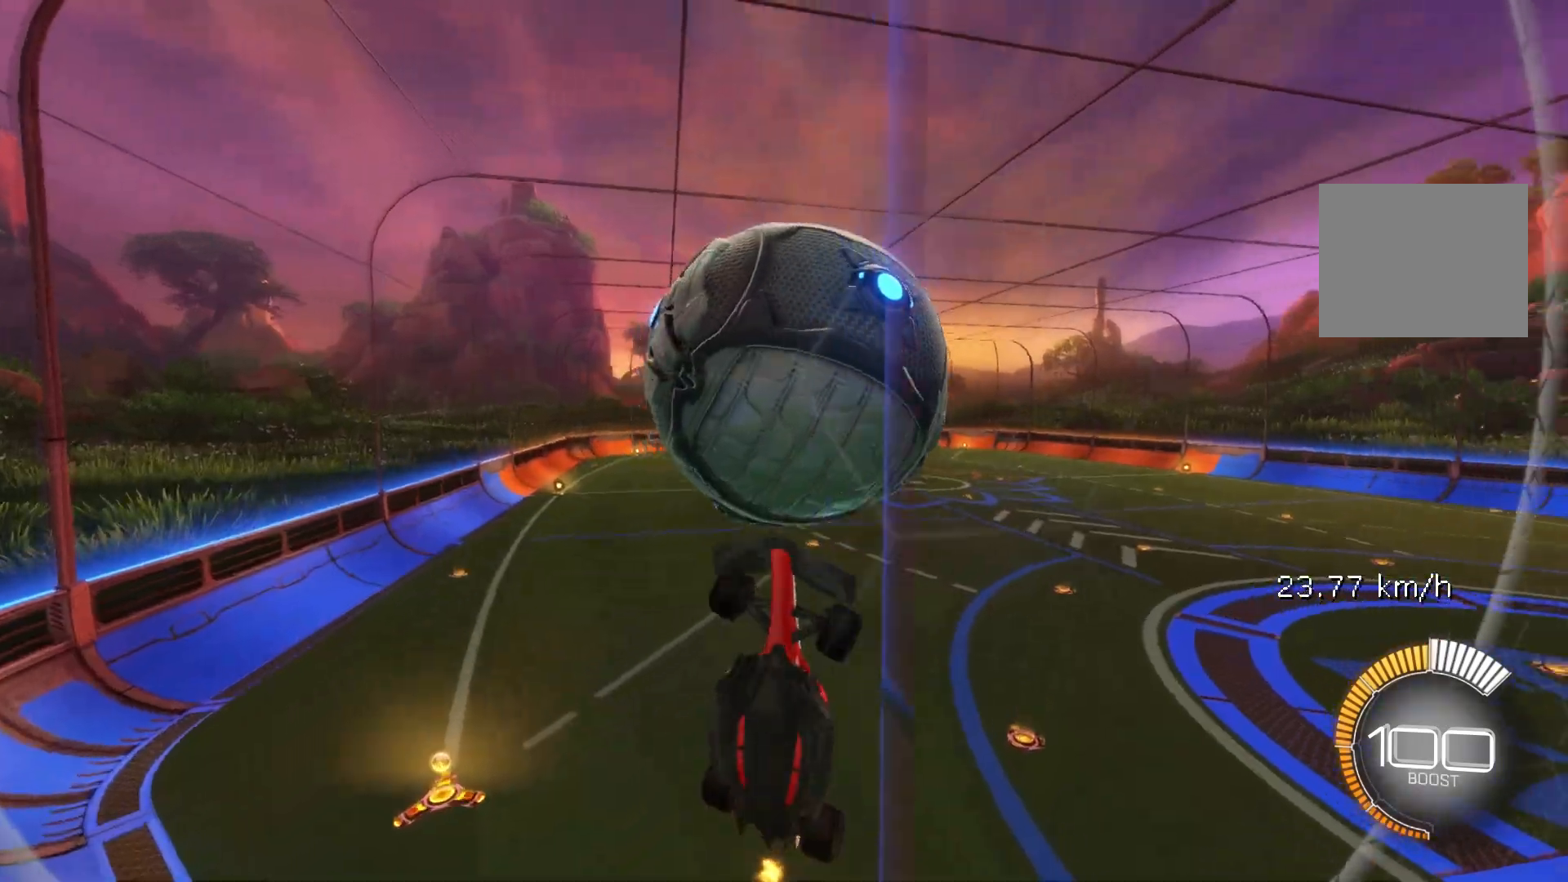
{"buttons": ["B"], "left_stick": "down-left", "events": [[183, "left_stick", "down-left"], [317, "B", "down"], [317, "left_stick", "down"], [367, "L1", "up"], [467, "left_stick", "down-left"]]}
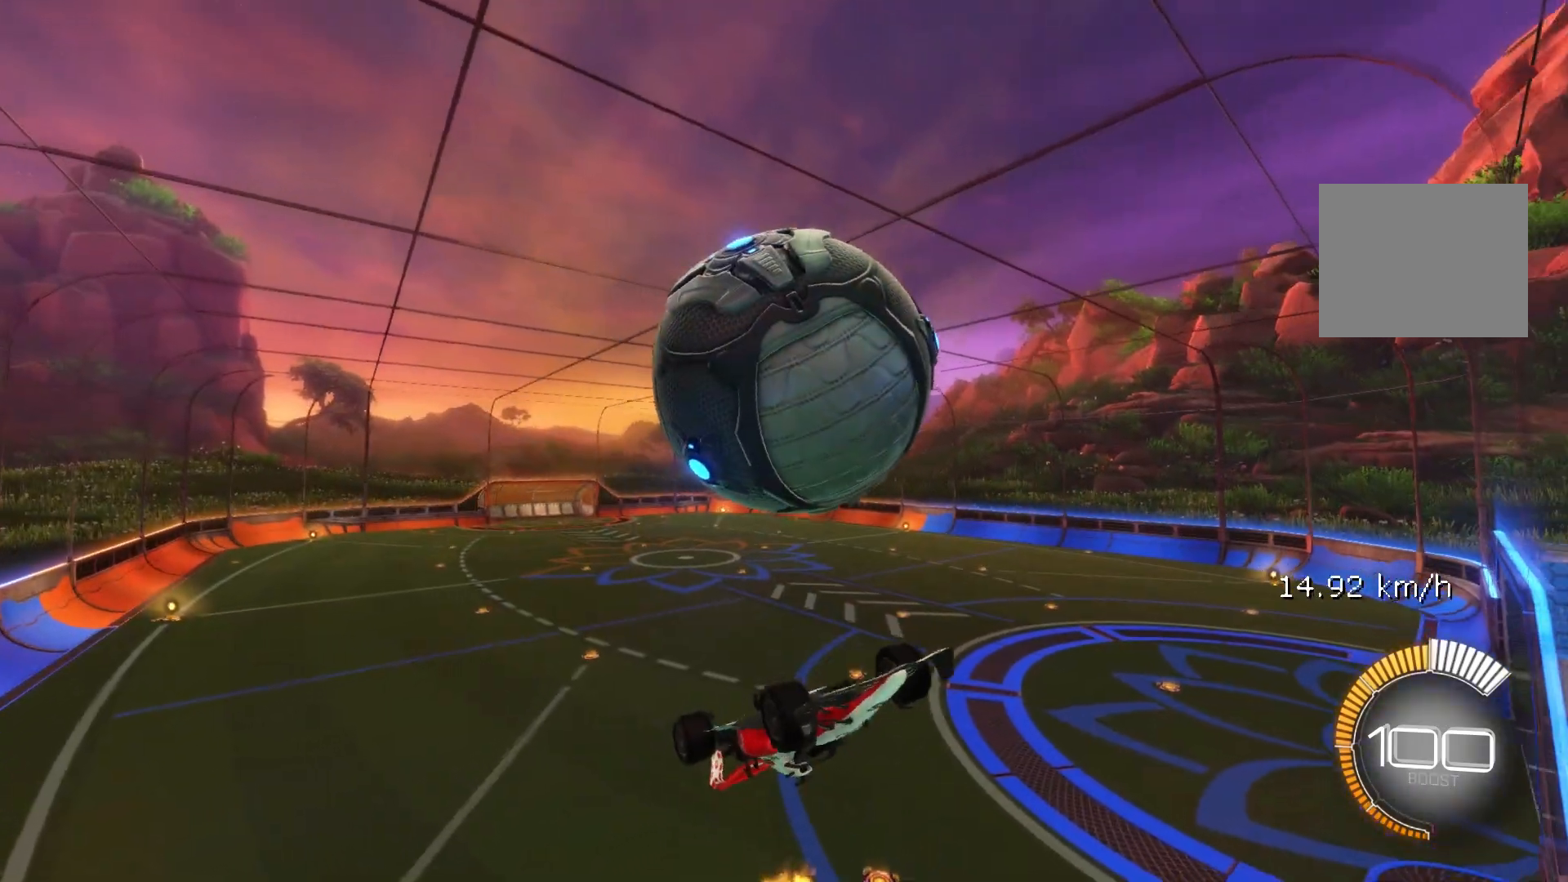
{"buttons": ["B", "L1"], "left_stick": "center", "events": [[50, "left_stick", "center"], [133, "B", "up"], [150, "left_stick", "down"], [350, "A", "down"], [450, "L1", "down"], [483, "B", "down"], [500, "A", "up"], [500, "left_stick", "center"]]}
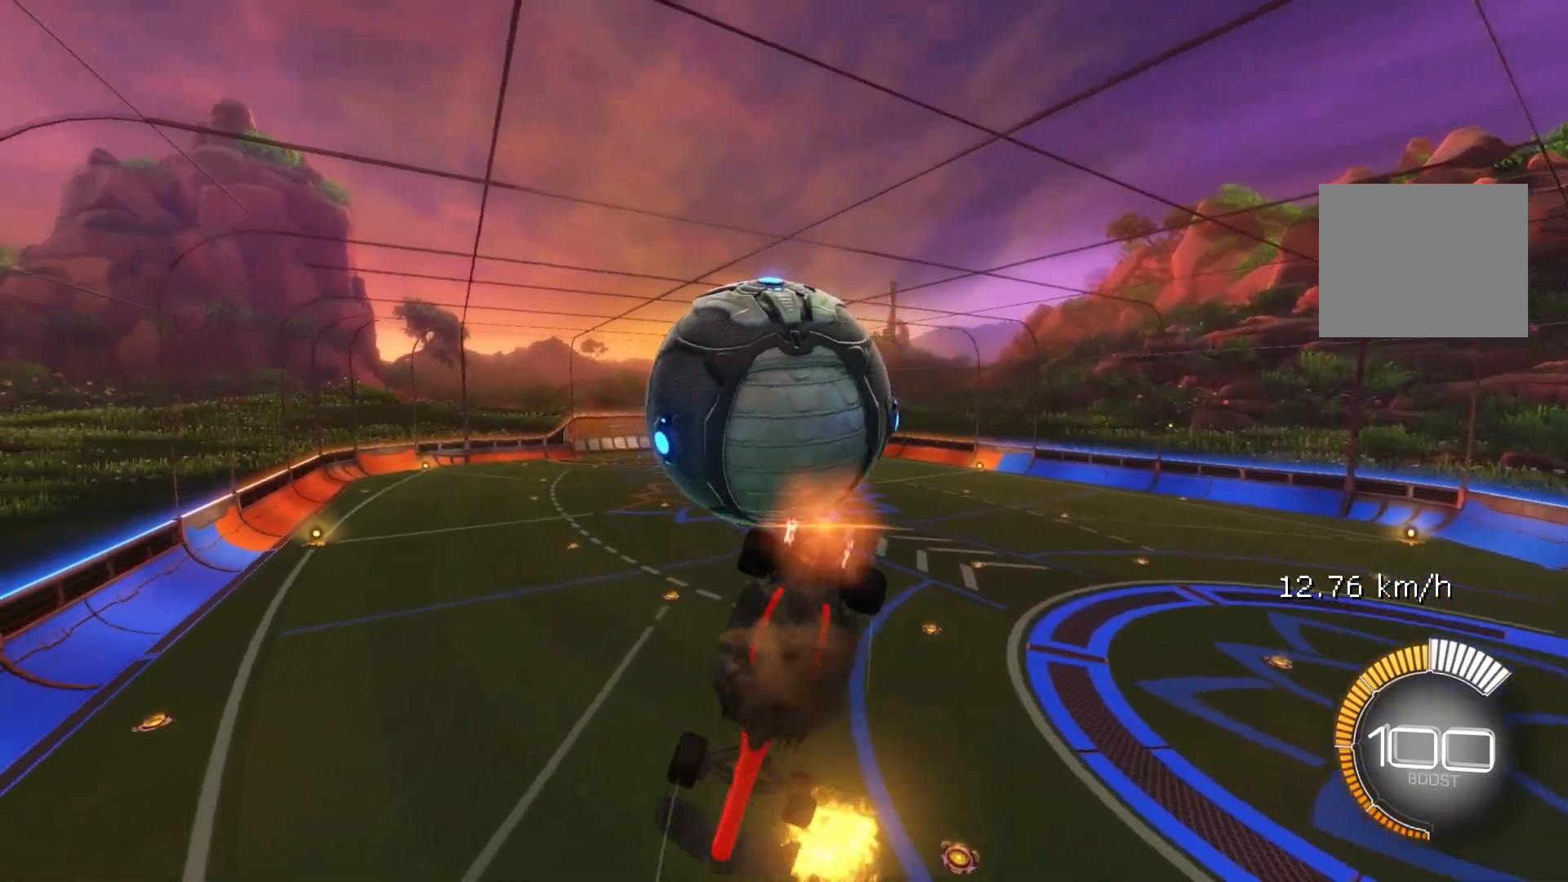
{"buttons": ["B", "R1"], "left_stick": "up", "events": [[100, "left_stick", "down"], [200, "left_stick", "center"], [250, "left_stick", "up"], [283, "R1", "down"], [317, "L1", "up"]]}
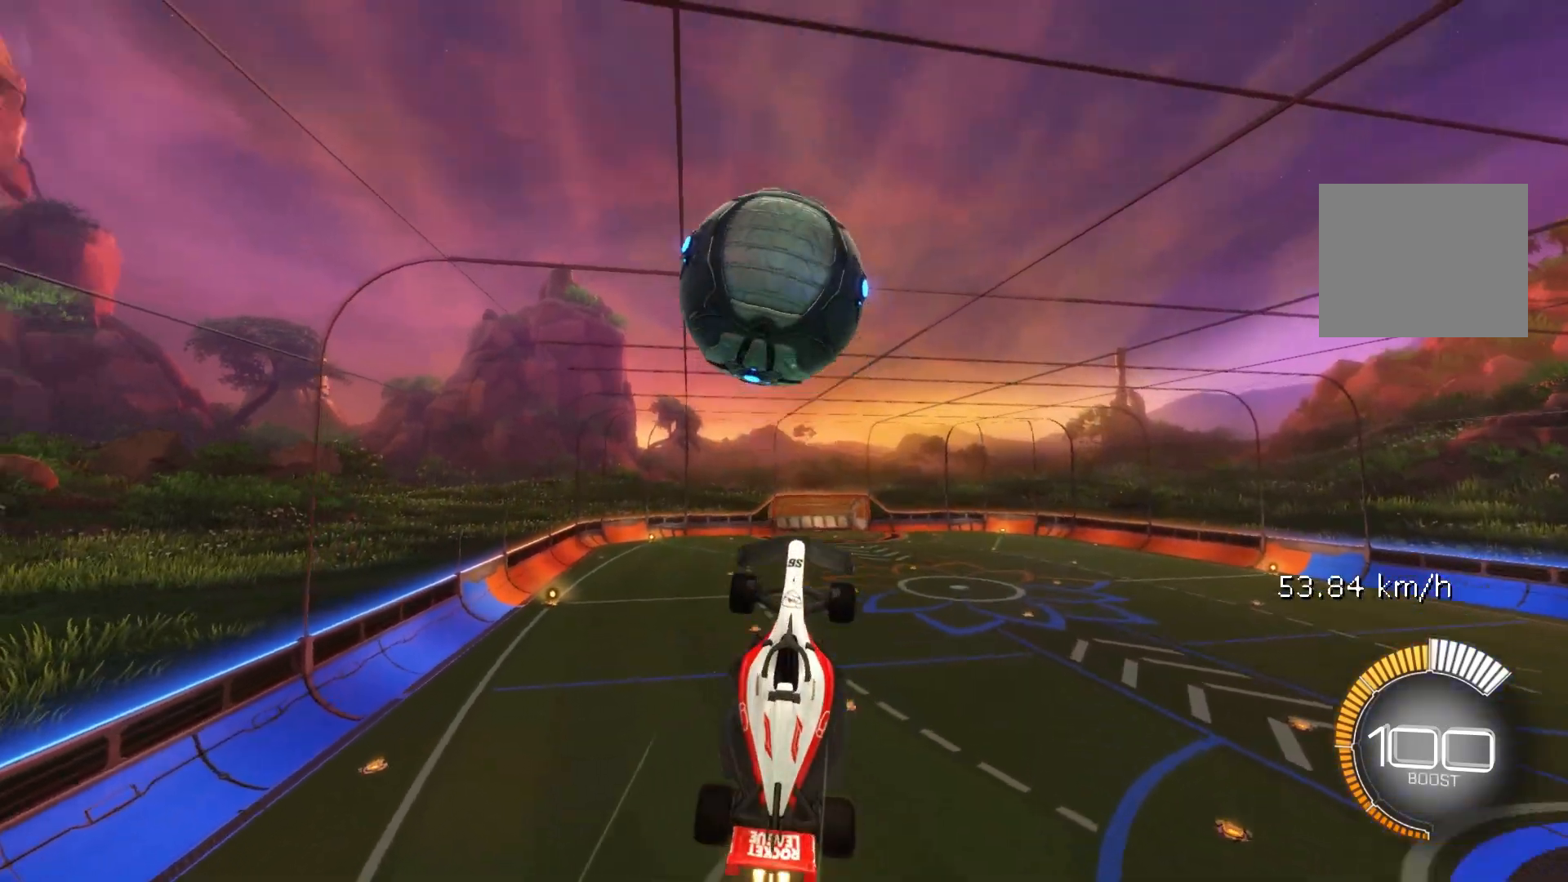
{"buttons": ["B", "R1"], "left_stick": "right", "events": [[183, "B", "up"], [233, "left_stick", "right"], [267, "R1", "up"], [433, "B", "down"], [433, "R1", "down"]]}
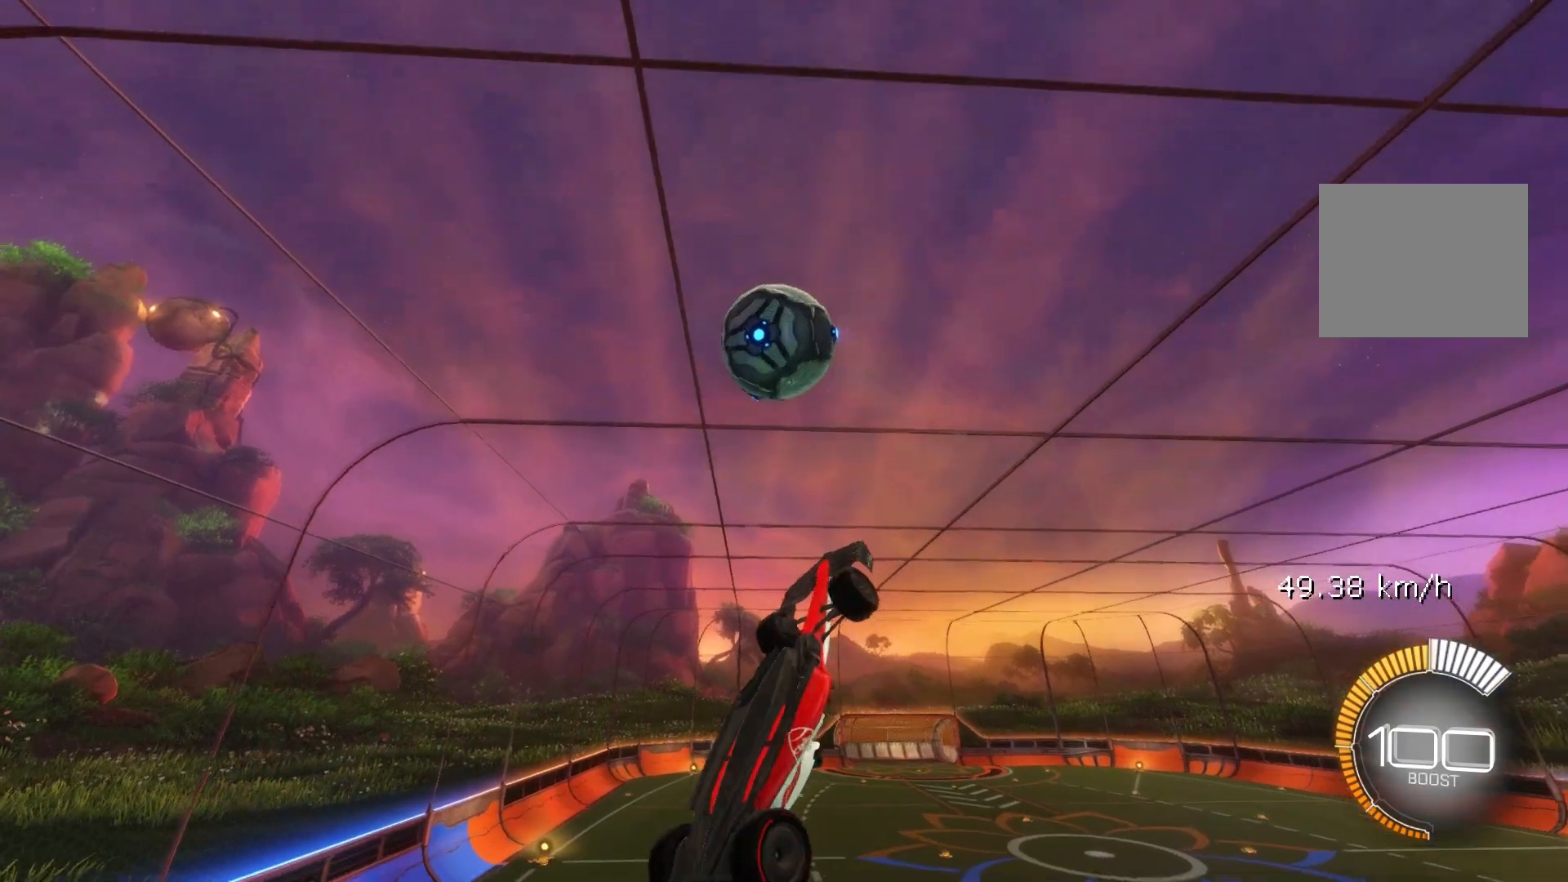
{"buttons": ["B", "R1"], "left_stick": "left", "events": [[67, "left_stick", "down"], [150, "left_stick", "center"], [417, "left_stick", "left"]]}
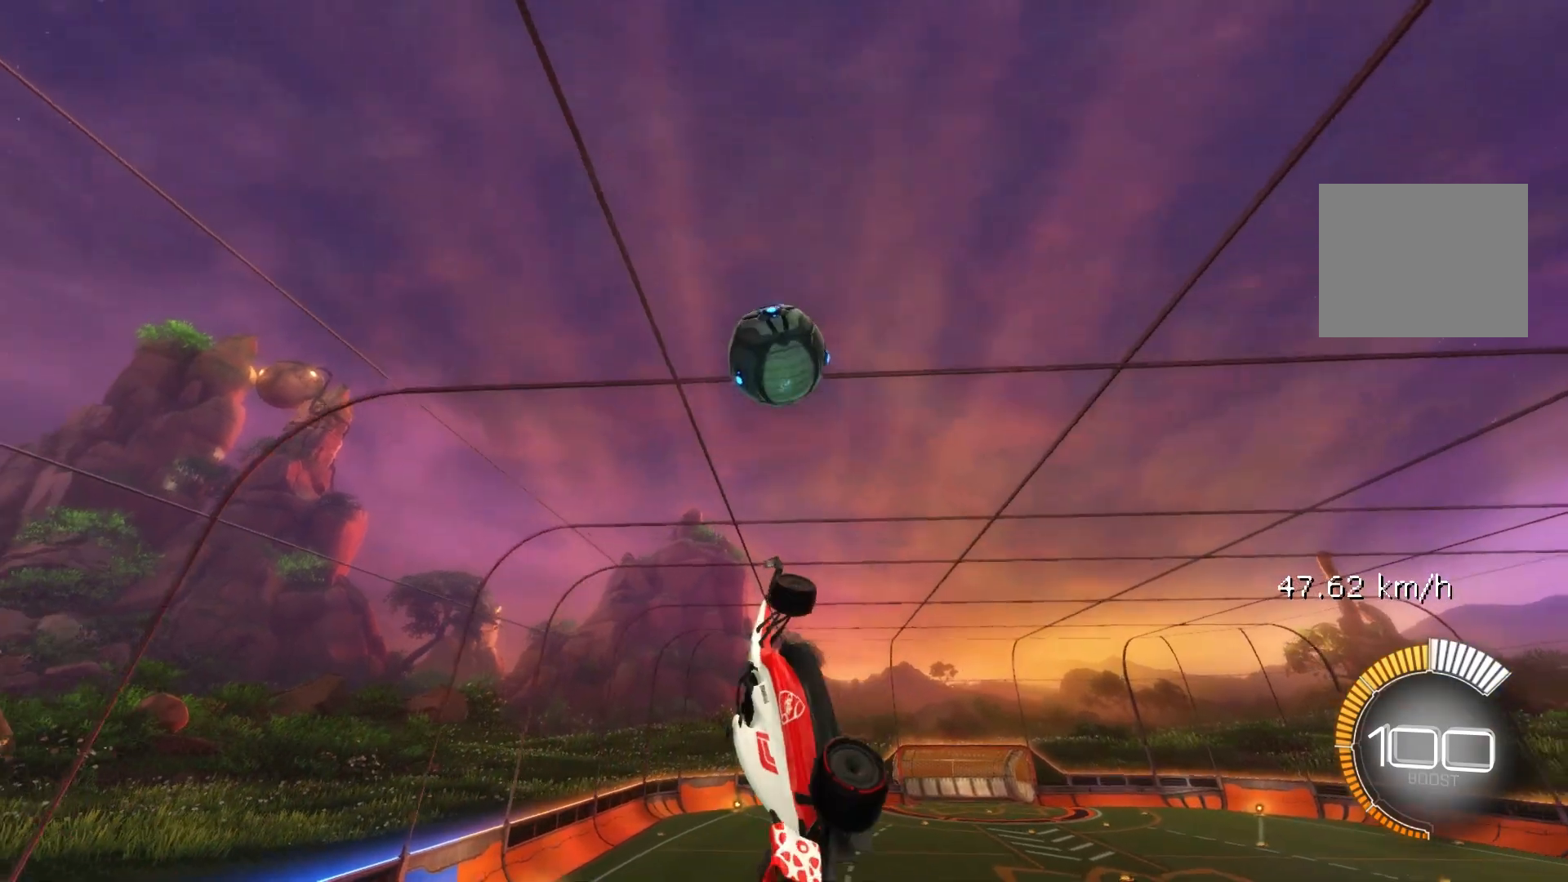
{"buttons": ["B", "R1"], "left_stick": "up-right", "events": [[133, "left_stick", "down"], [333, "left_stick", "center"], [450, "left_stick", "up-right"]]}
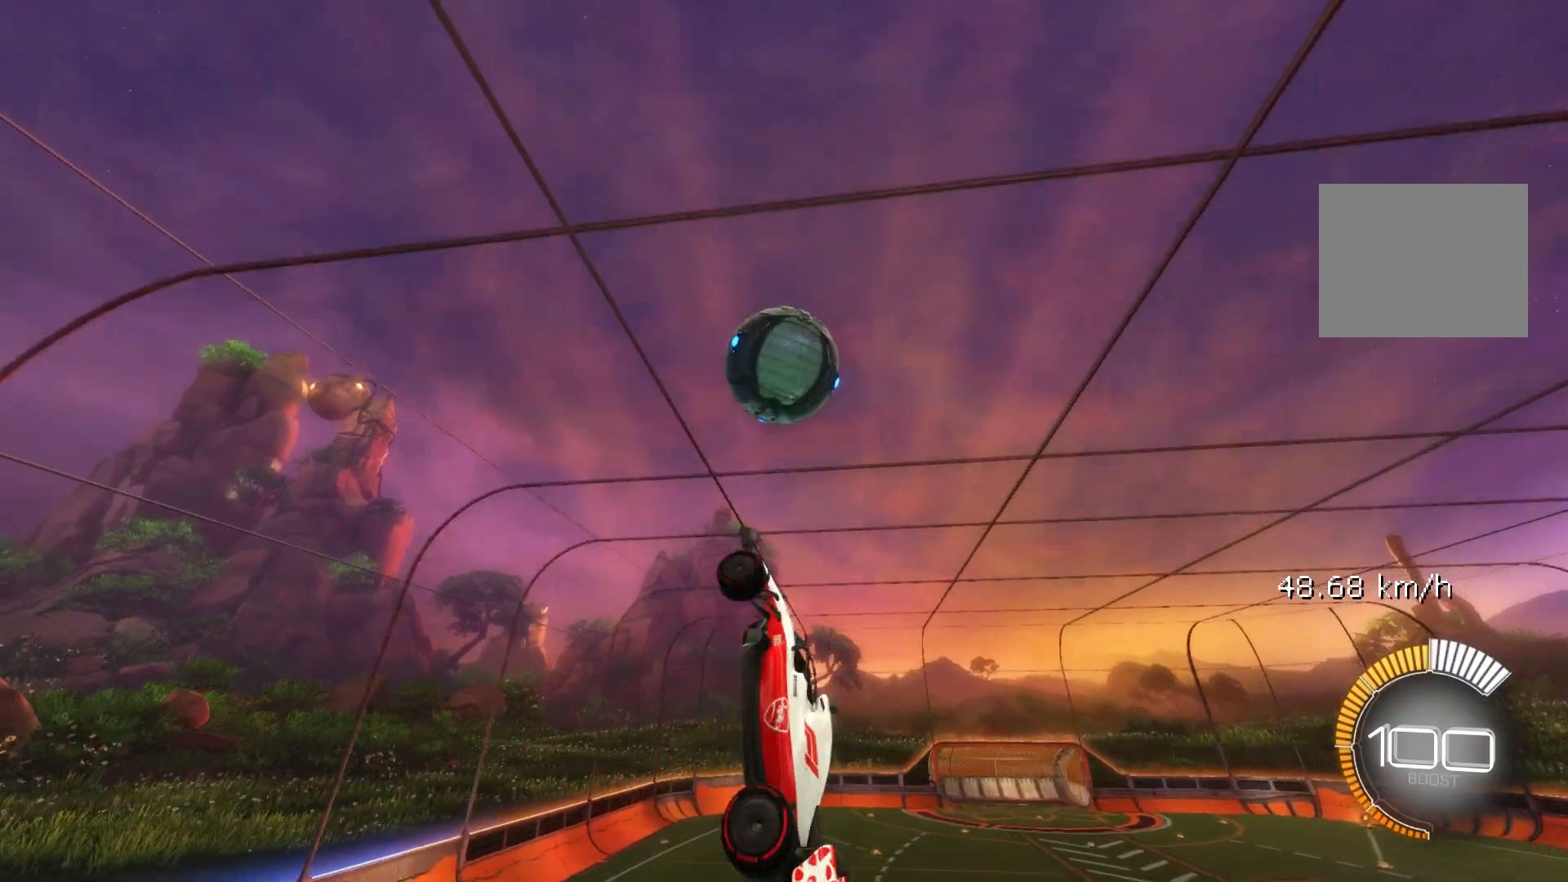
{"buttons": ["B"], "left_stick": "left", "events": [[17, "left_stick", "right"], [167, "left_stick", "down"], [200, "R1", "up"], [483, "left_stick", "left"]]}
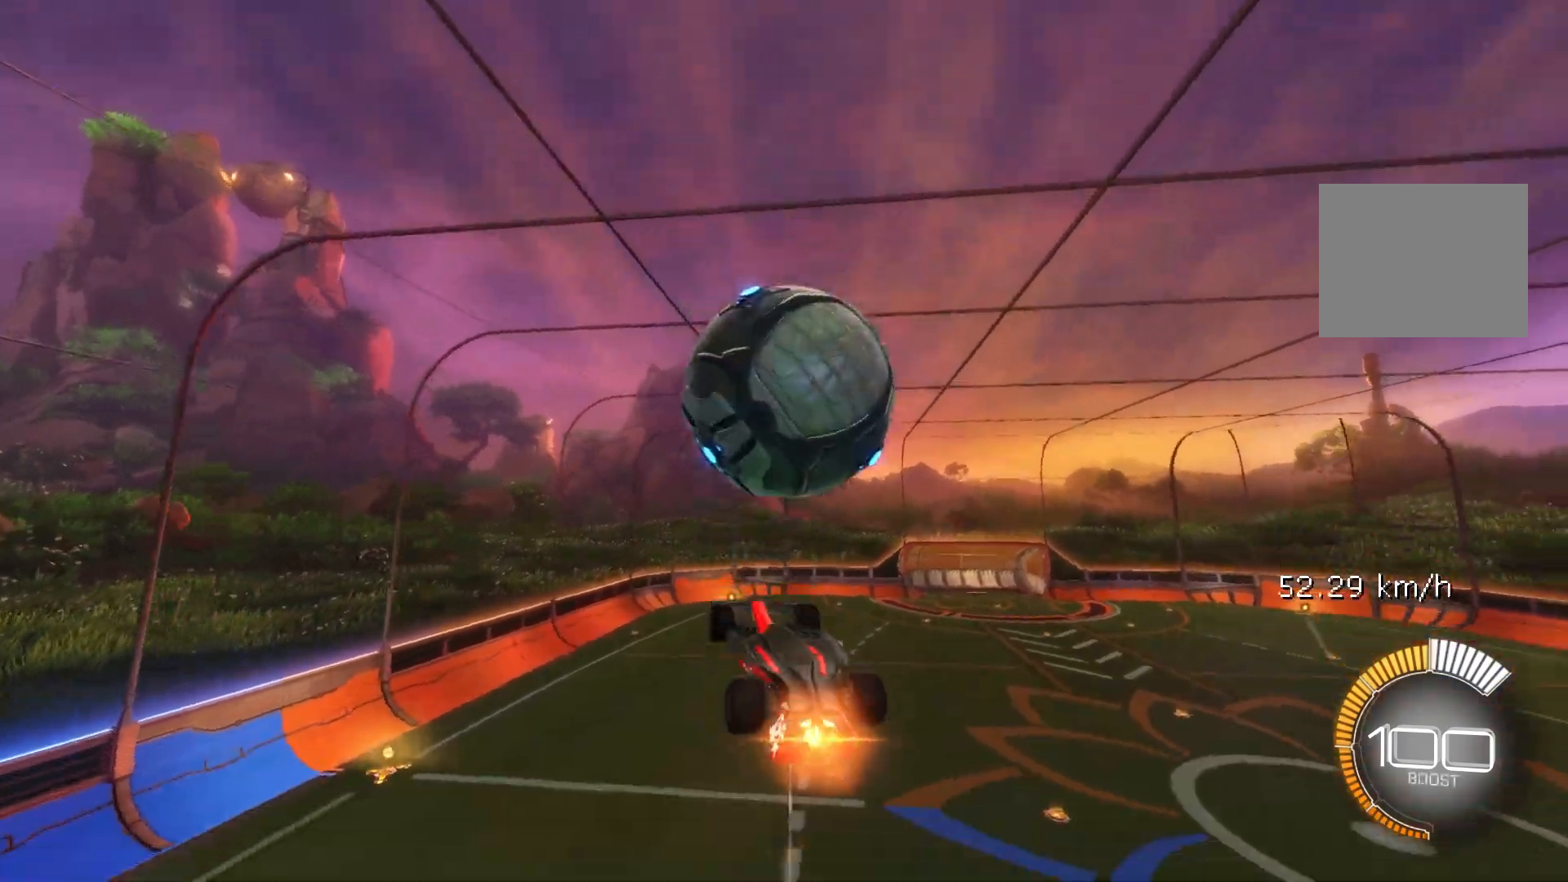
{"buttons": ["B", "R1"], "left_stick": "left", "events": [[50, "B", "up"], [100, "R1", "down"], [100, "left_stick", "up"], [350, "B", "down"], [467, "left_stick", "left"]]}
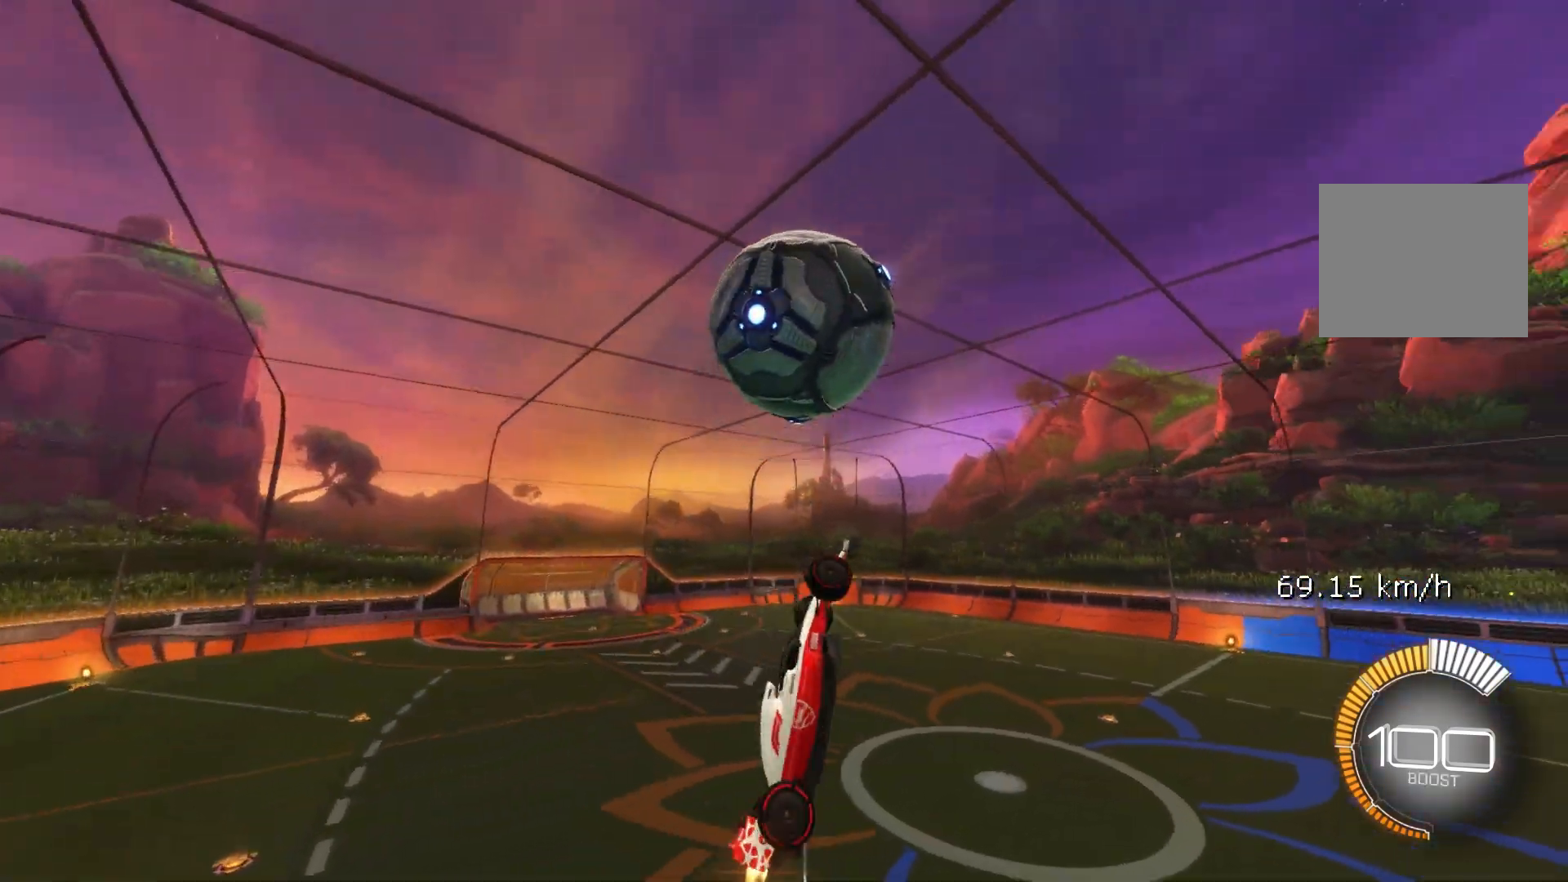
{"buttons": ["B"], "left_stick": "down", "events": [[83, "left_stick", "down-left"], [183, "R1", "up"], [333, "left_stick", "center"], [450, "left_stick", "down"]]}
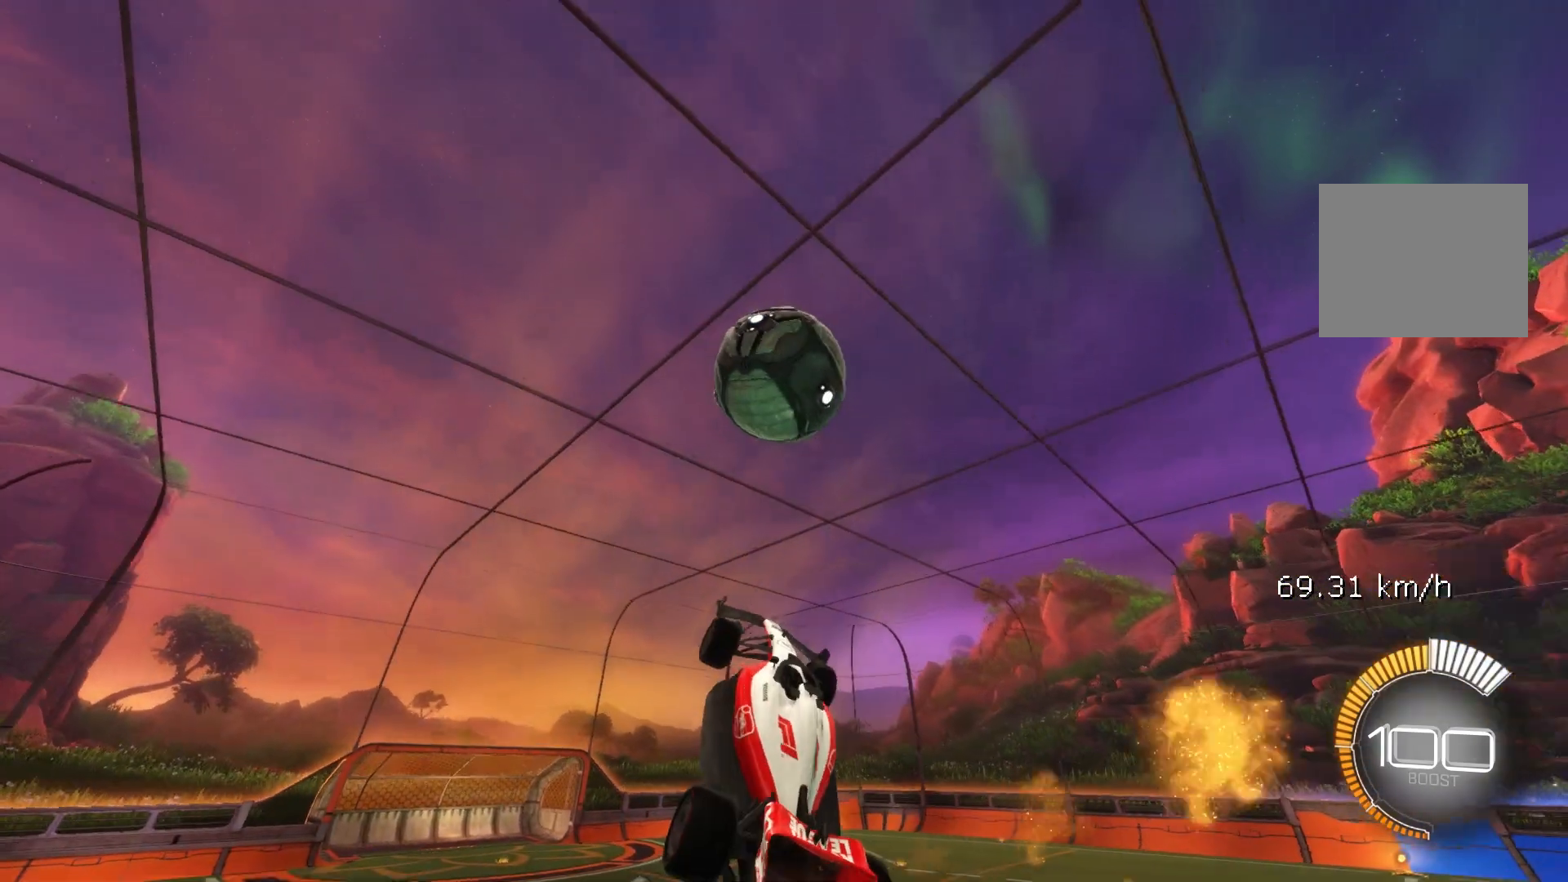
{"buttons": ["B"], "left_stick": "left", "events": [[500, "left_stick", "left"]]}
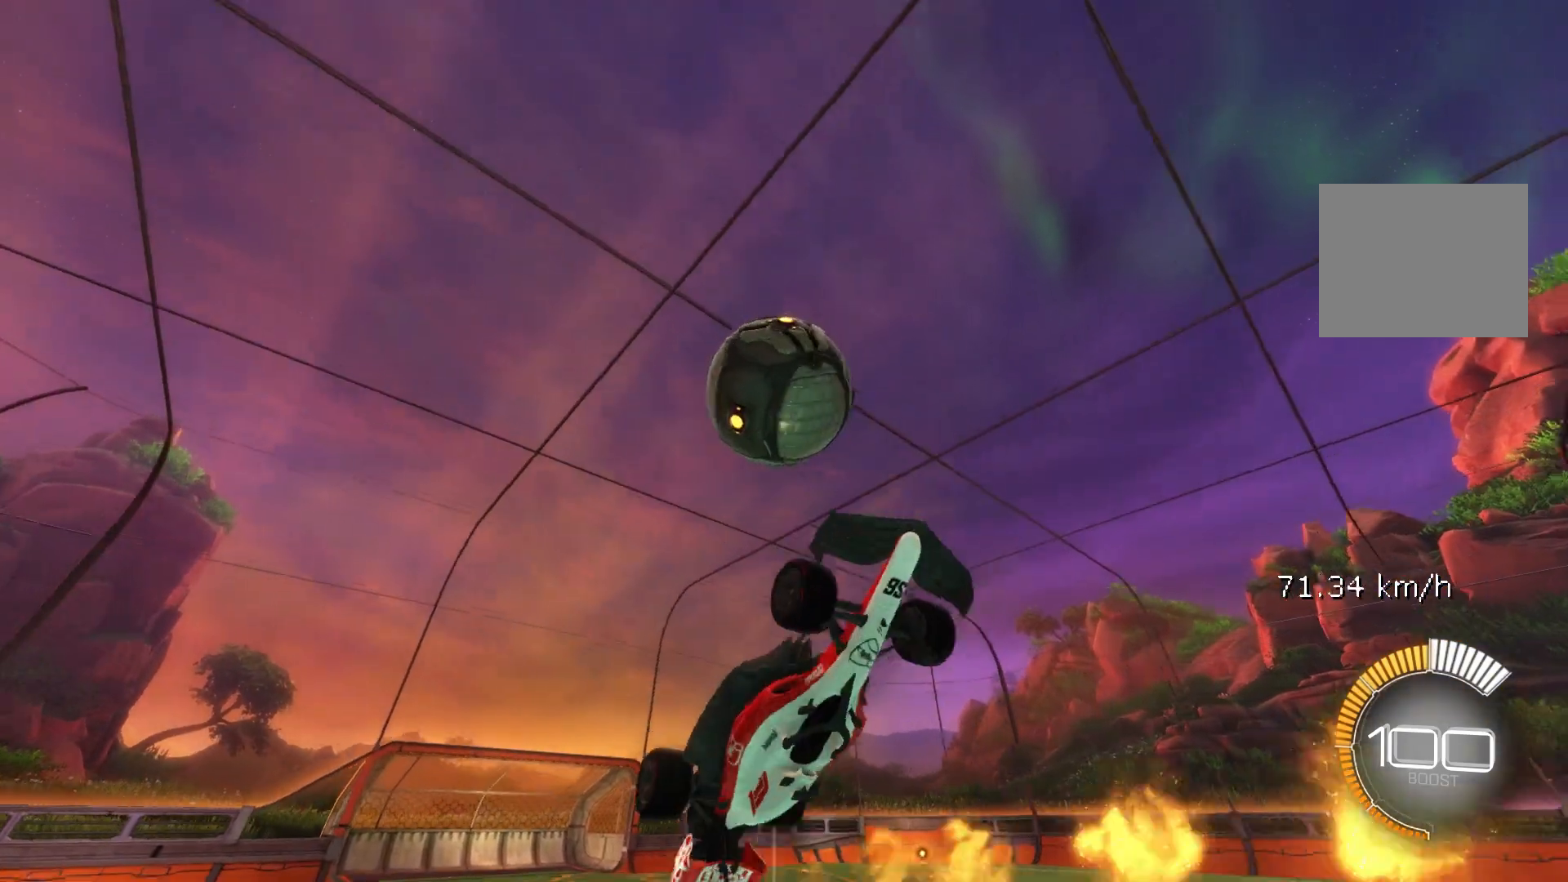
{"buttons": ["B"], "left_stick": "center", "events": [[100, "B", "up"], [150, "left_stick", "down"], [200, "A", "down"], [283, "A", "up"], [300, "left_stick", "up"], [400, "B", "down"], [500, "left_stick", "center"]]}